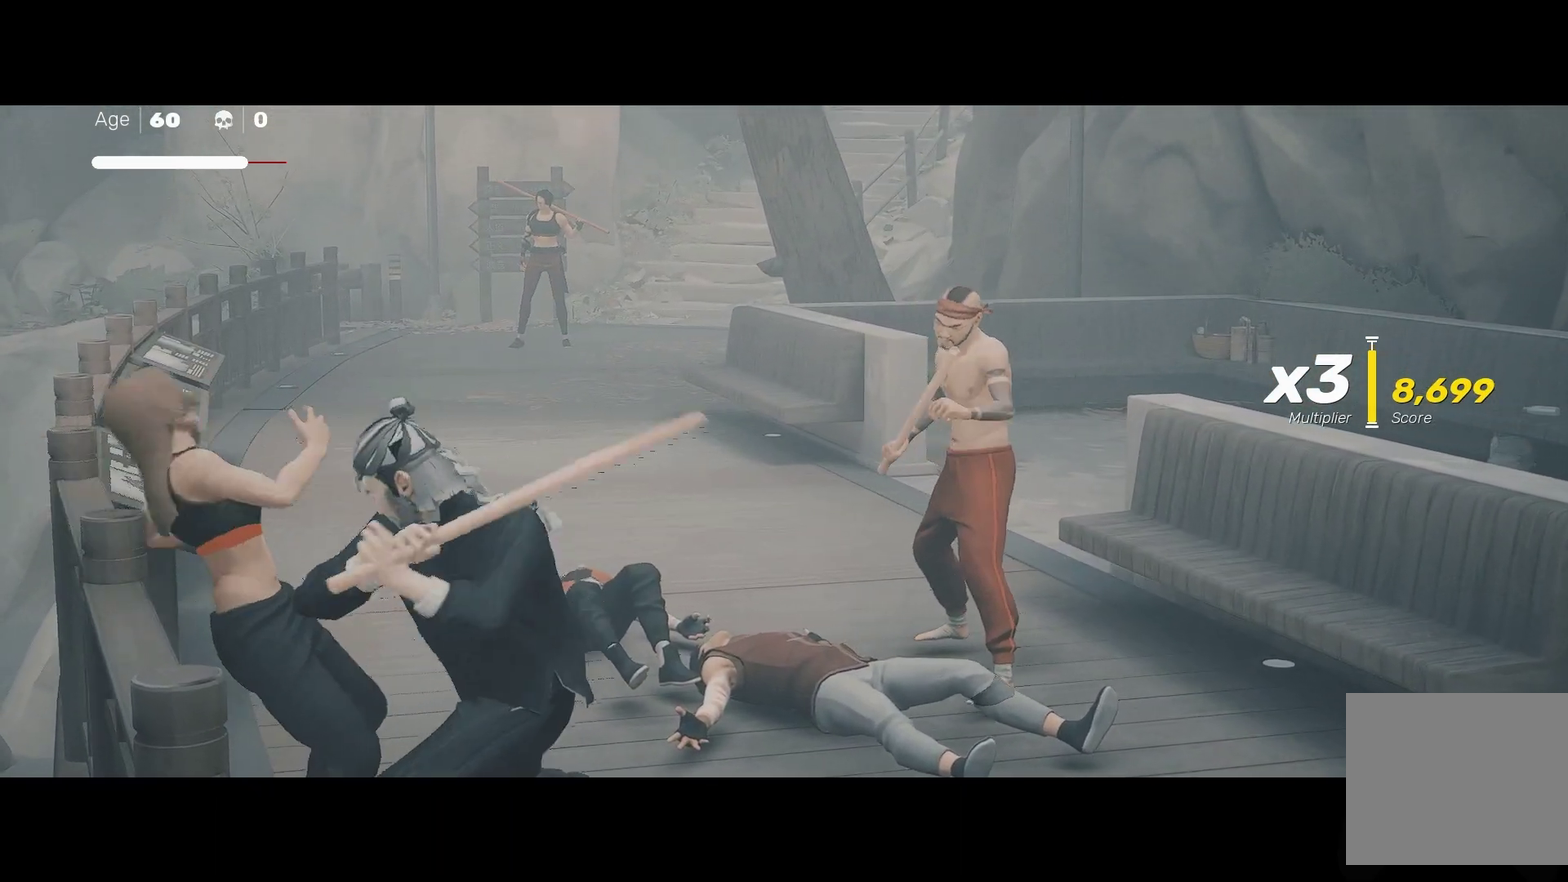
Gameplay with a controller (Xbox layout); each line is a JSON object with the inputs held at the frame after it. "events" lists button and stick changes between this image and that frame as [ms after this image, input, new state], when the widget could be followed in between.
{"buttons": [], "left_stick": "right", "right_stick": "center", "events": [[150, "left_stick", "right"]]}
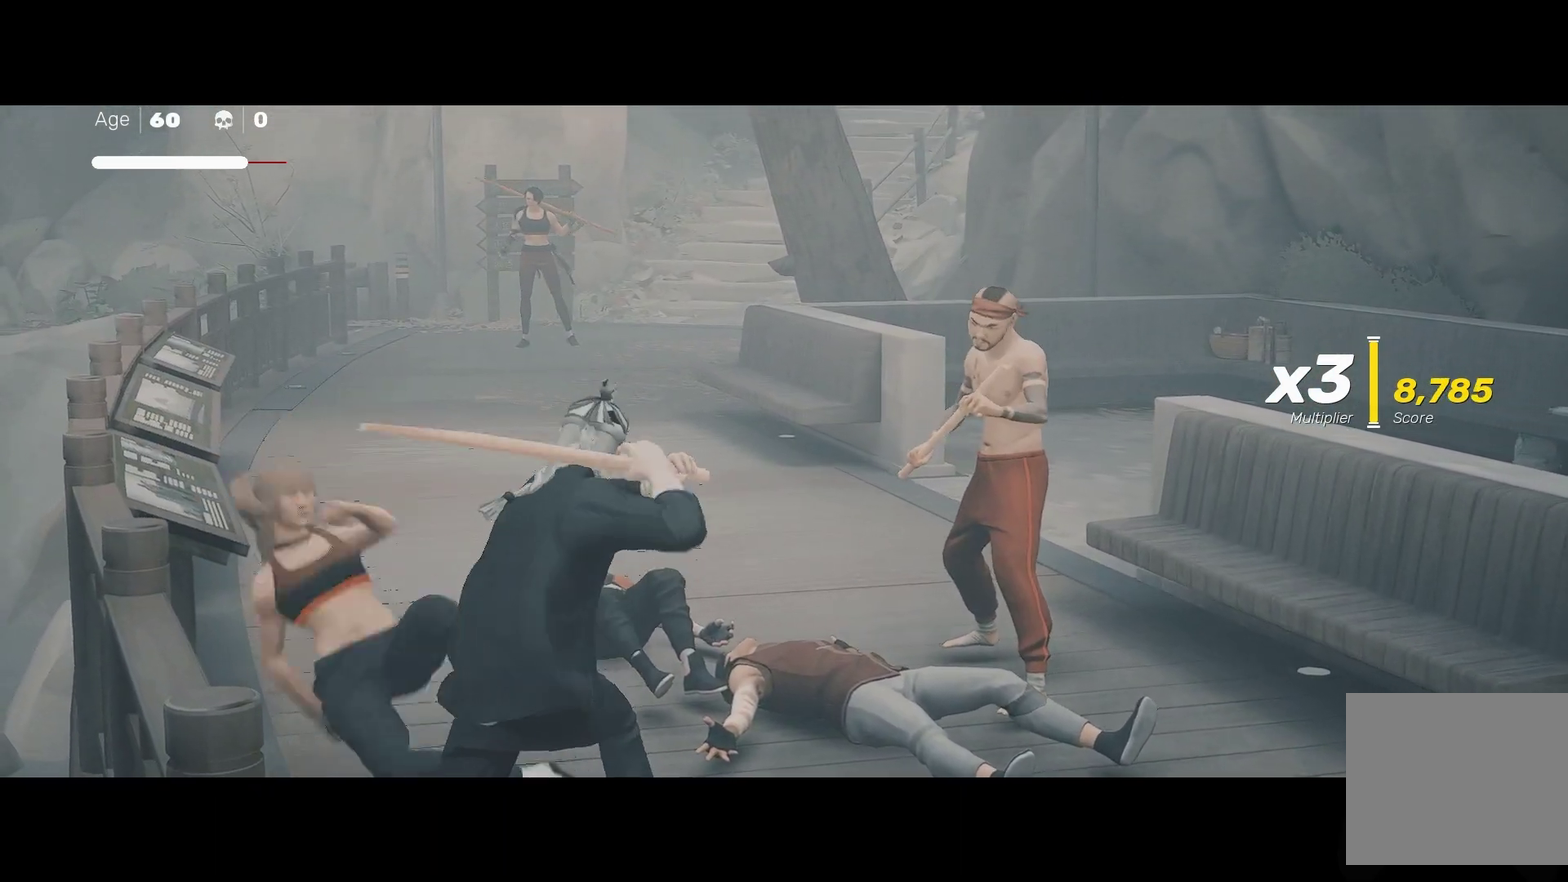
{"buttons": [], "left_stick": "center", "right_stick": "center", "events": [[50, "left_stick", "up-right"], [67, "R1", "down"], [417, "R1", "up"], [417, "left_stick", "center"]]}
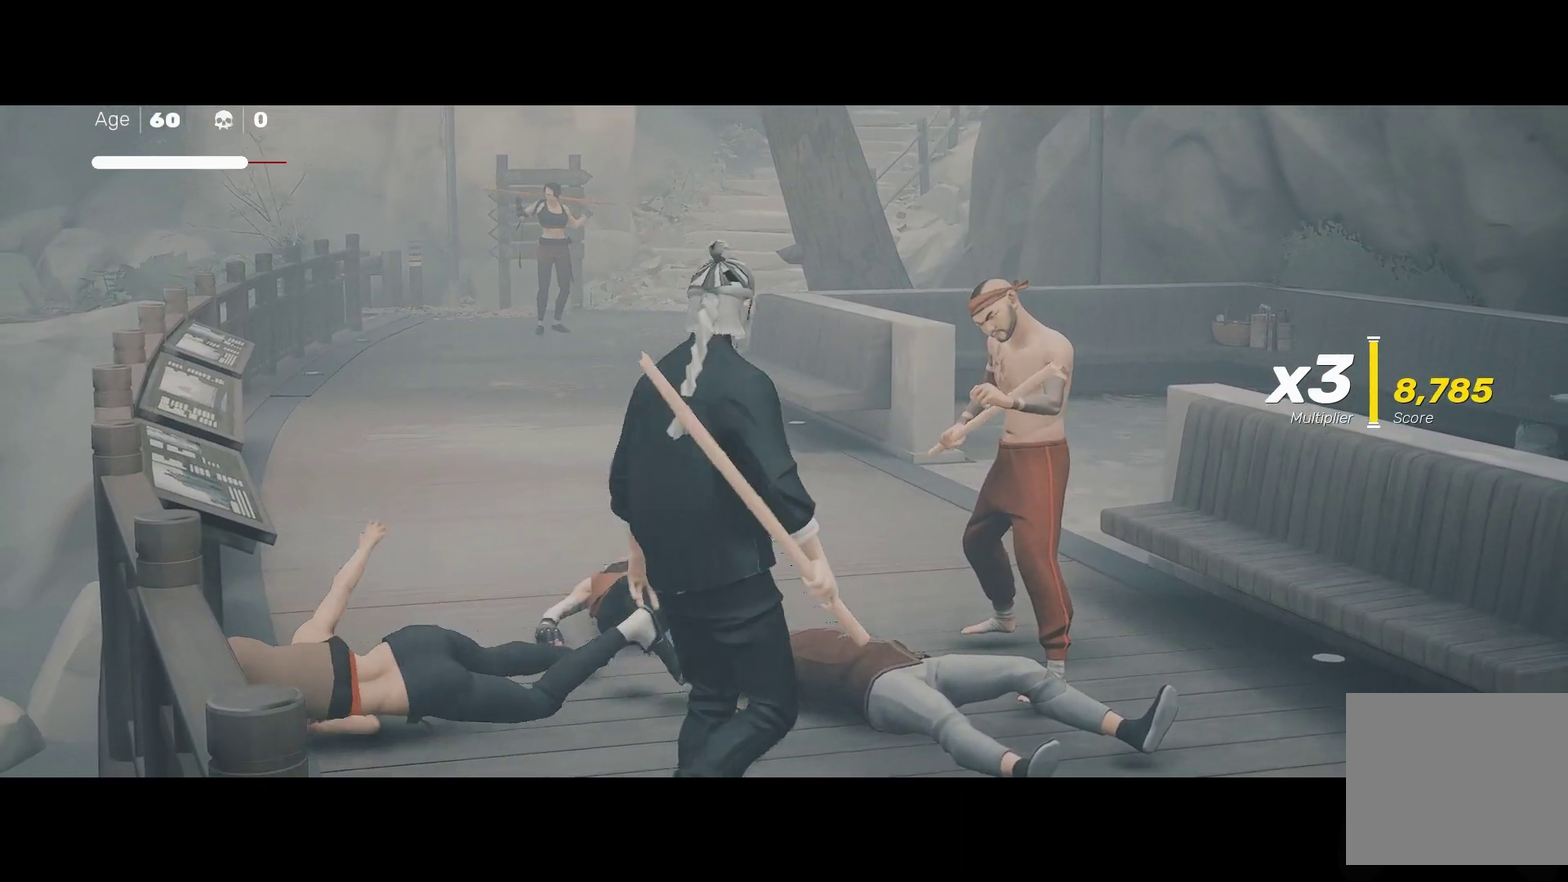
{"buttons": [], "left_stick": "center", "right_stick": "center", "events": [[17, "left_stick", "up"], [133, "left_stick", "center"], [200, "left_stick", "up"], [317, "X", "down"], [350, "left_stick", "center"], [417, "X", "up"]]}
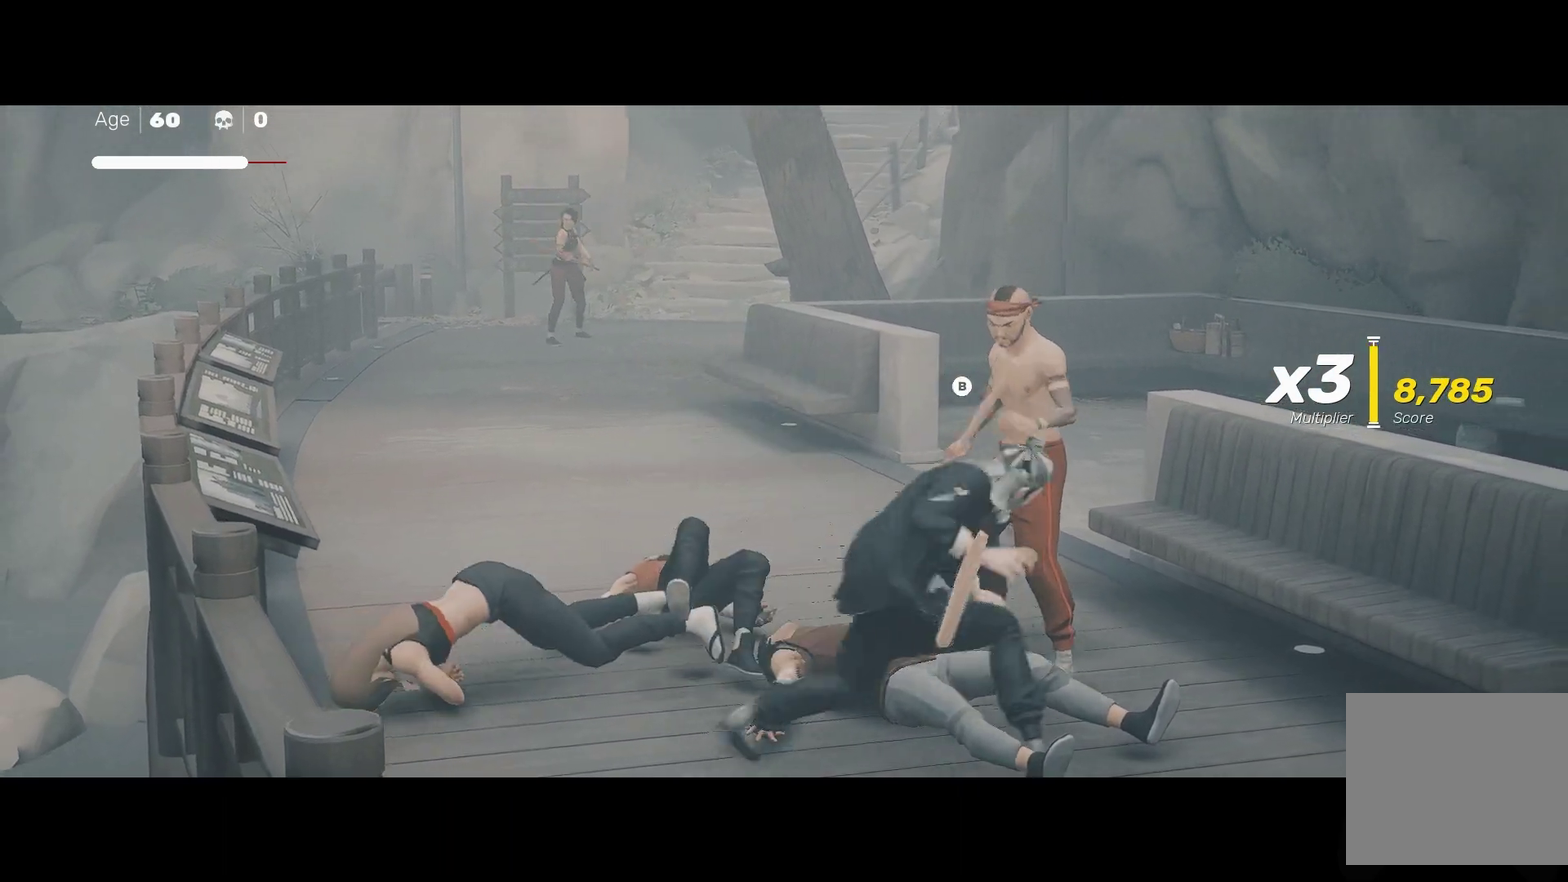
{"buttons": [], "left_stick": "center", "right_stick": "center", "events": [[133, "Y", "down"], [217, "Y", "up"]]}
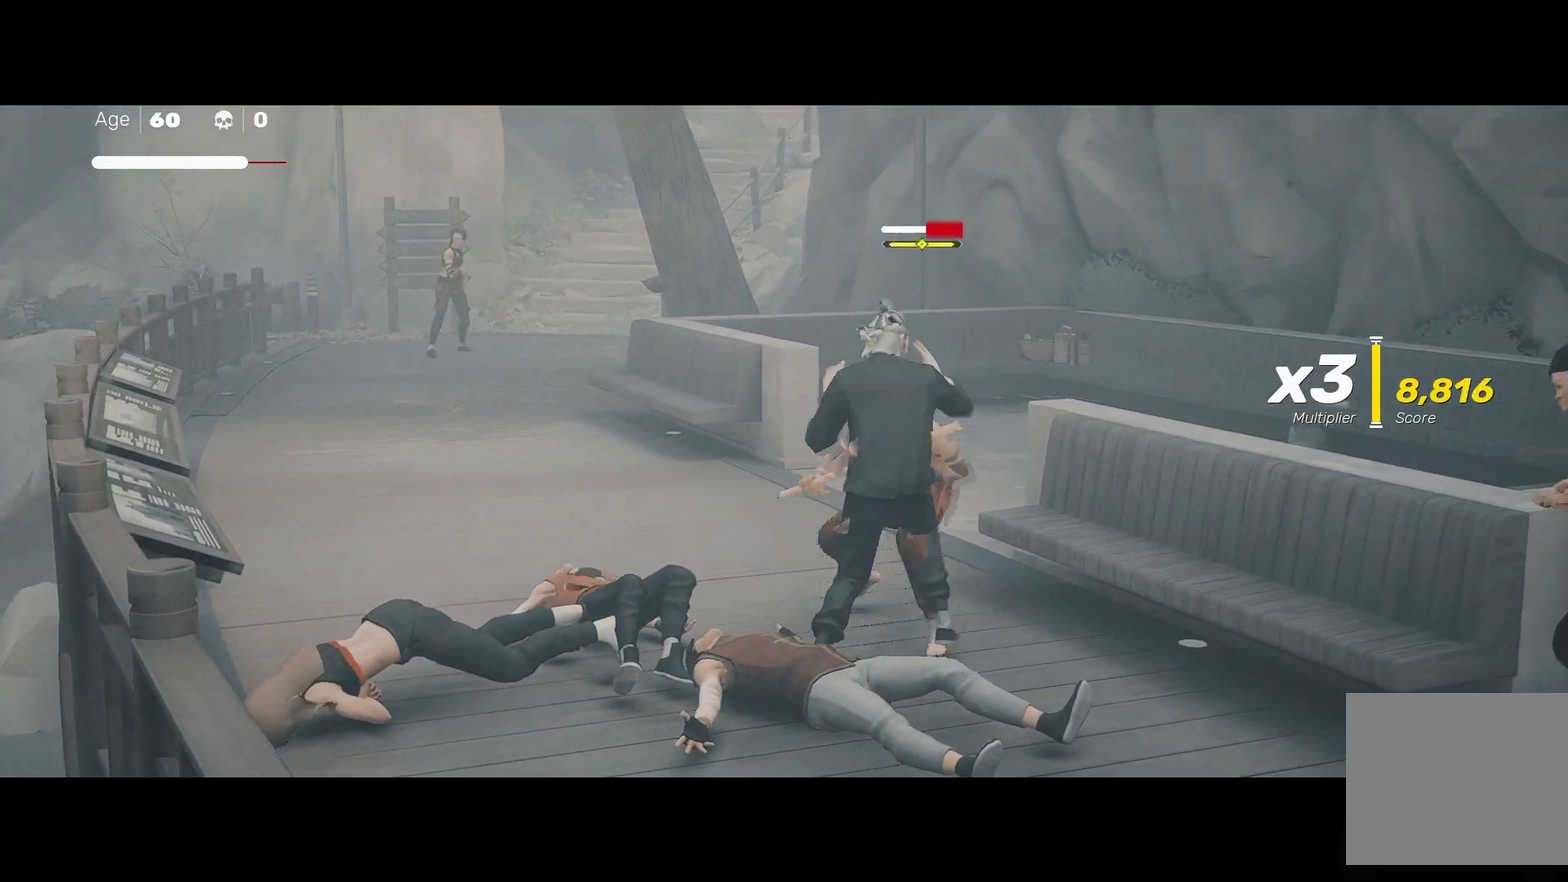
{"buttons": [], "left_stick": "center", "right_stick": "center", "events": []}
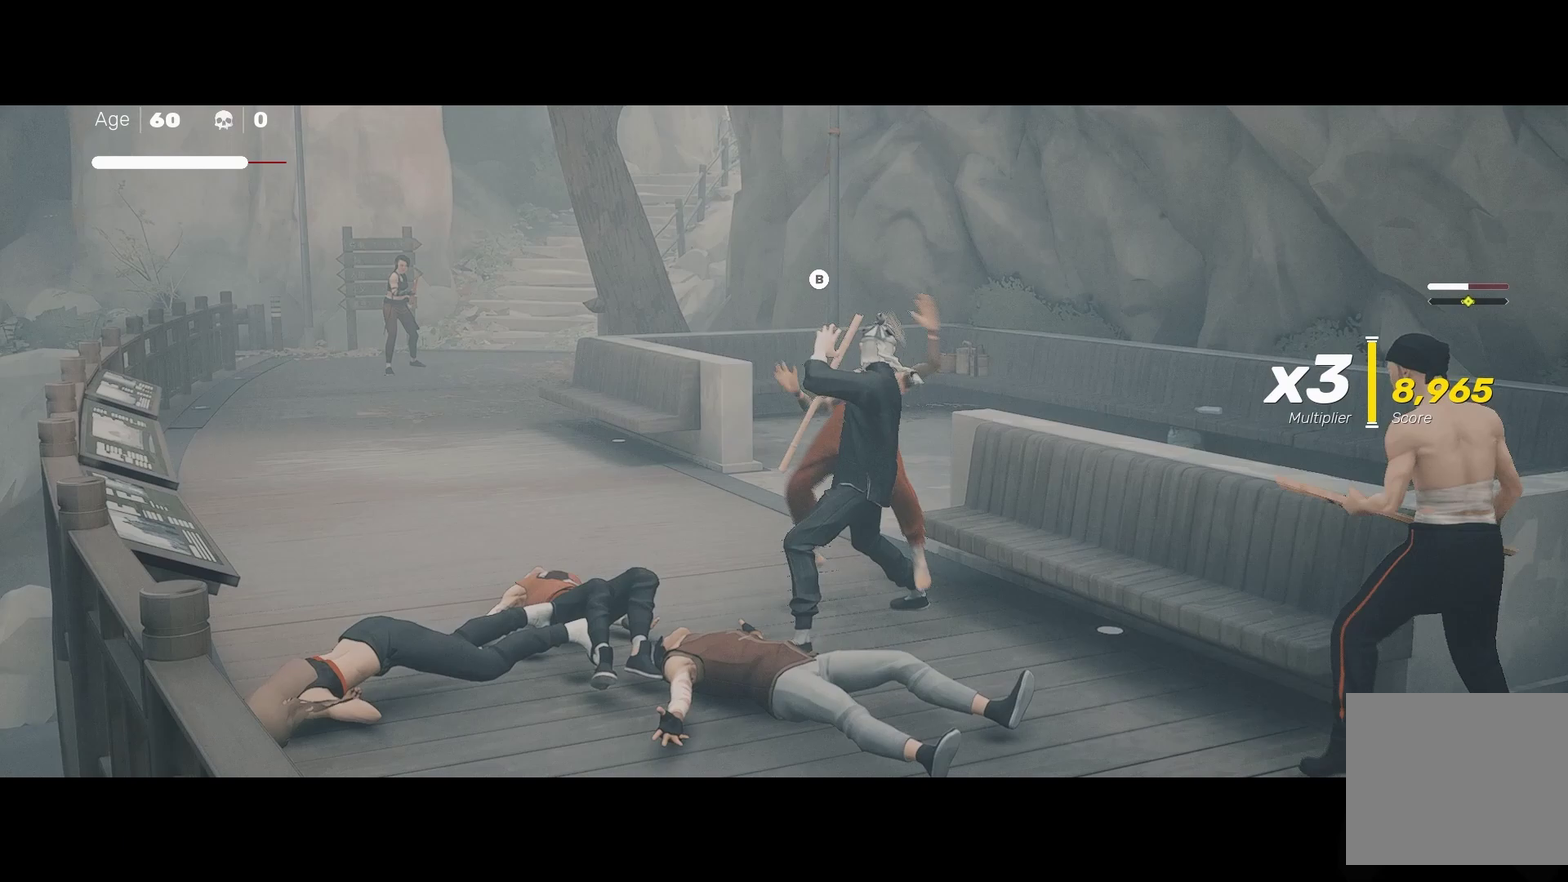
{"buttons": ["X"], "left_stick": "center", "right_stick": "center", "events": [[150, "left_stick", "up"], [317, "left_stick", "down-right"], [417, "X", "down"], [417, "left_stick", "center"]]}
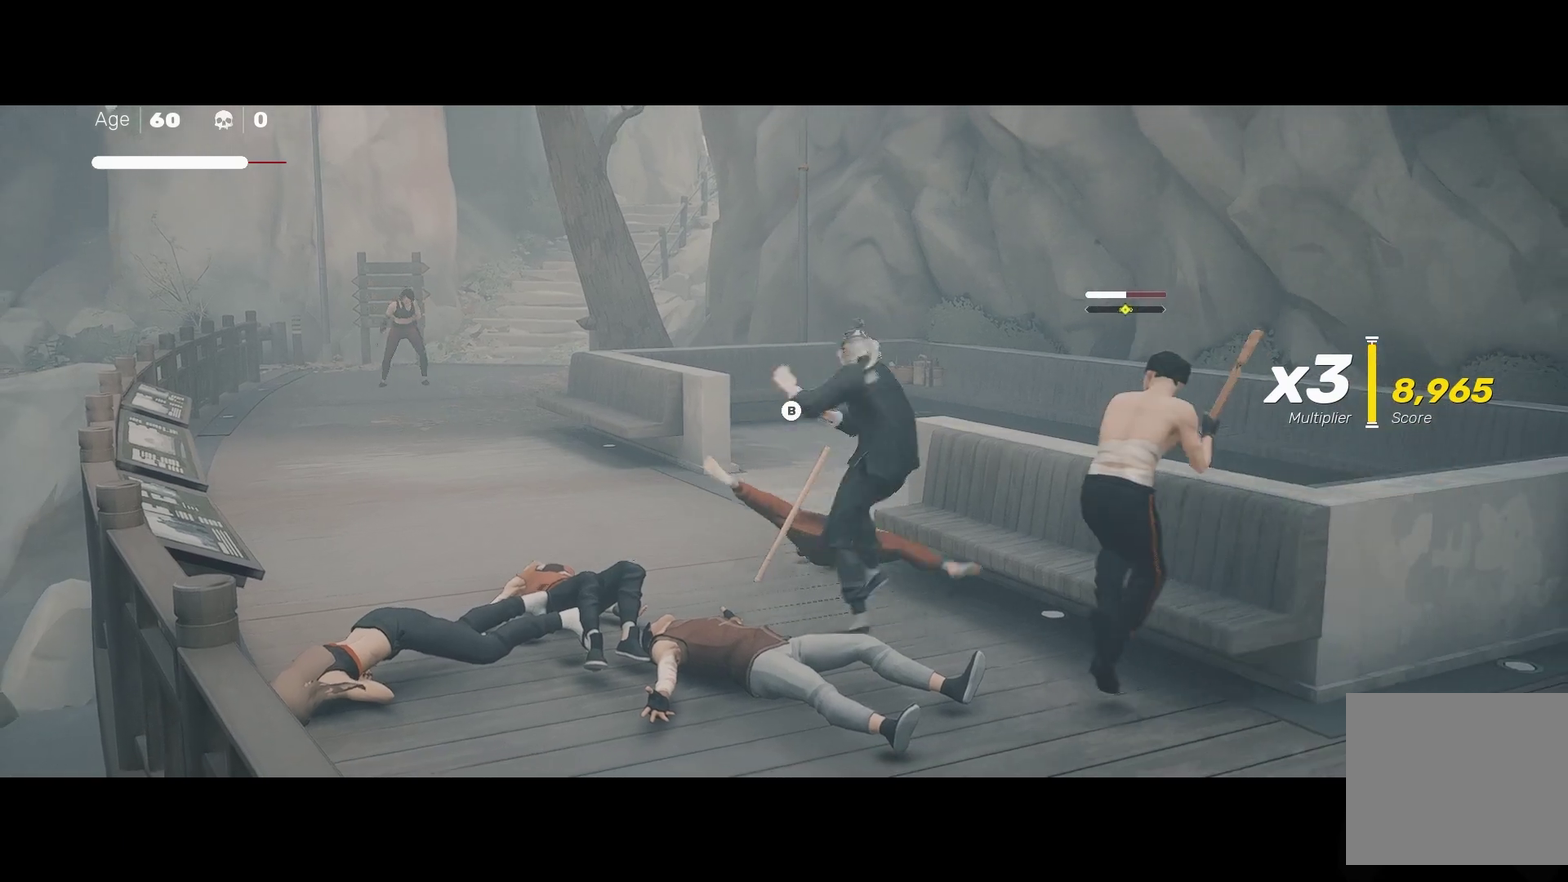
{"buttons": [], "left_stick": "center", "right_stick": "center", "events": [[33, "X", "up"]]}
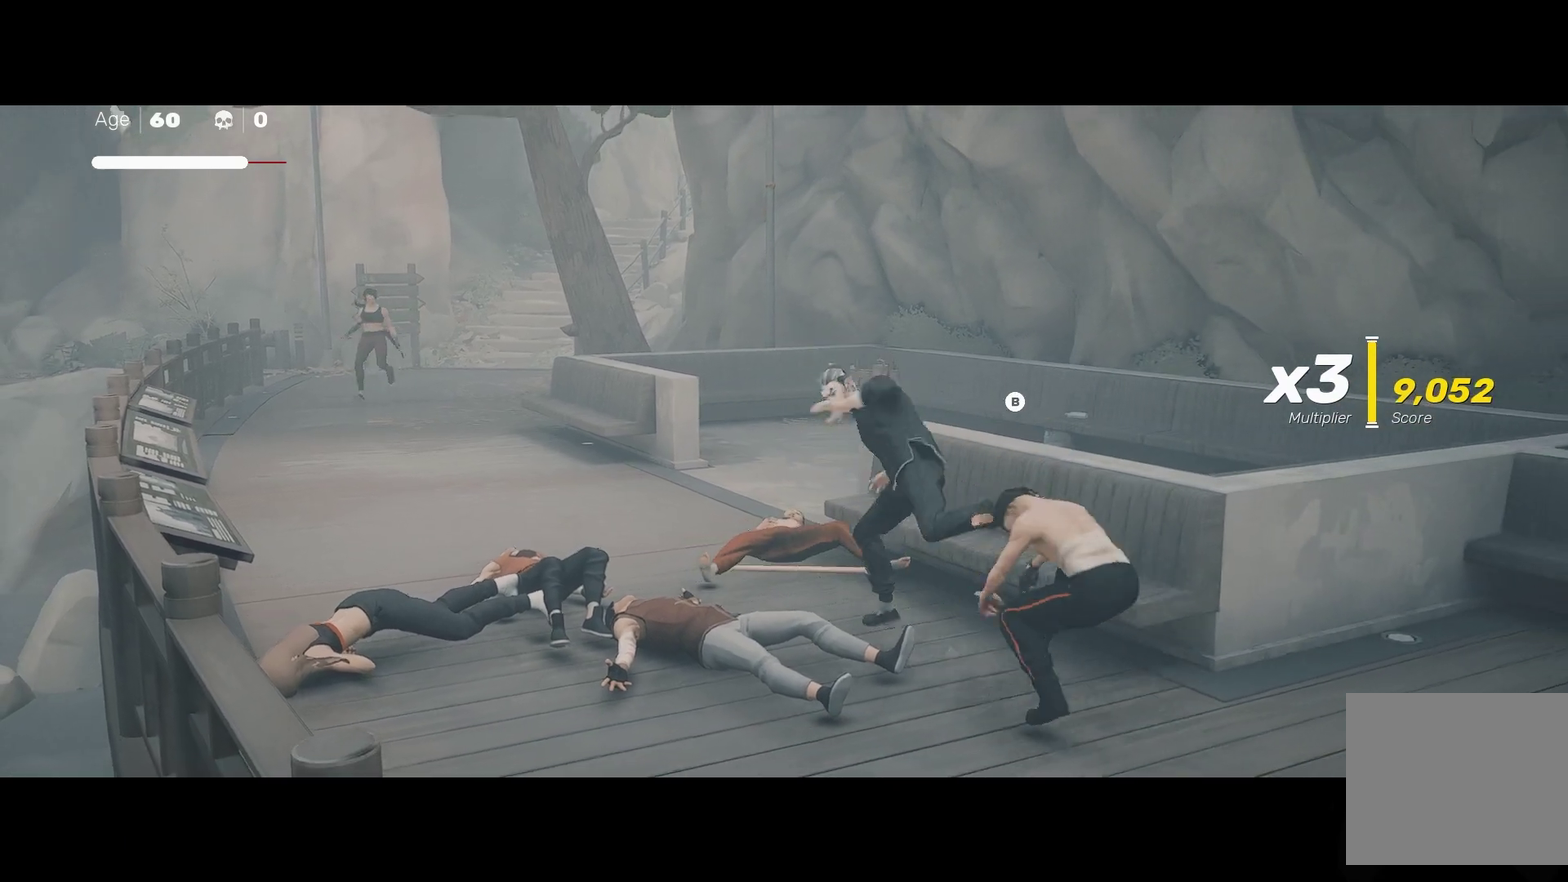
{"buttons": [], "left_stick": "down-left", "right_stick": "center", "events": [[217, "left_stick", "left"], [267, "B", "down"], [350, "B", "up"], [483, "left_stick", "down-left"]]}
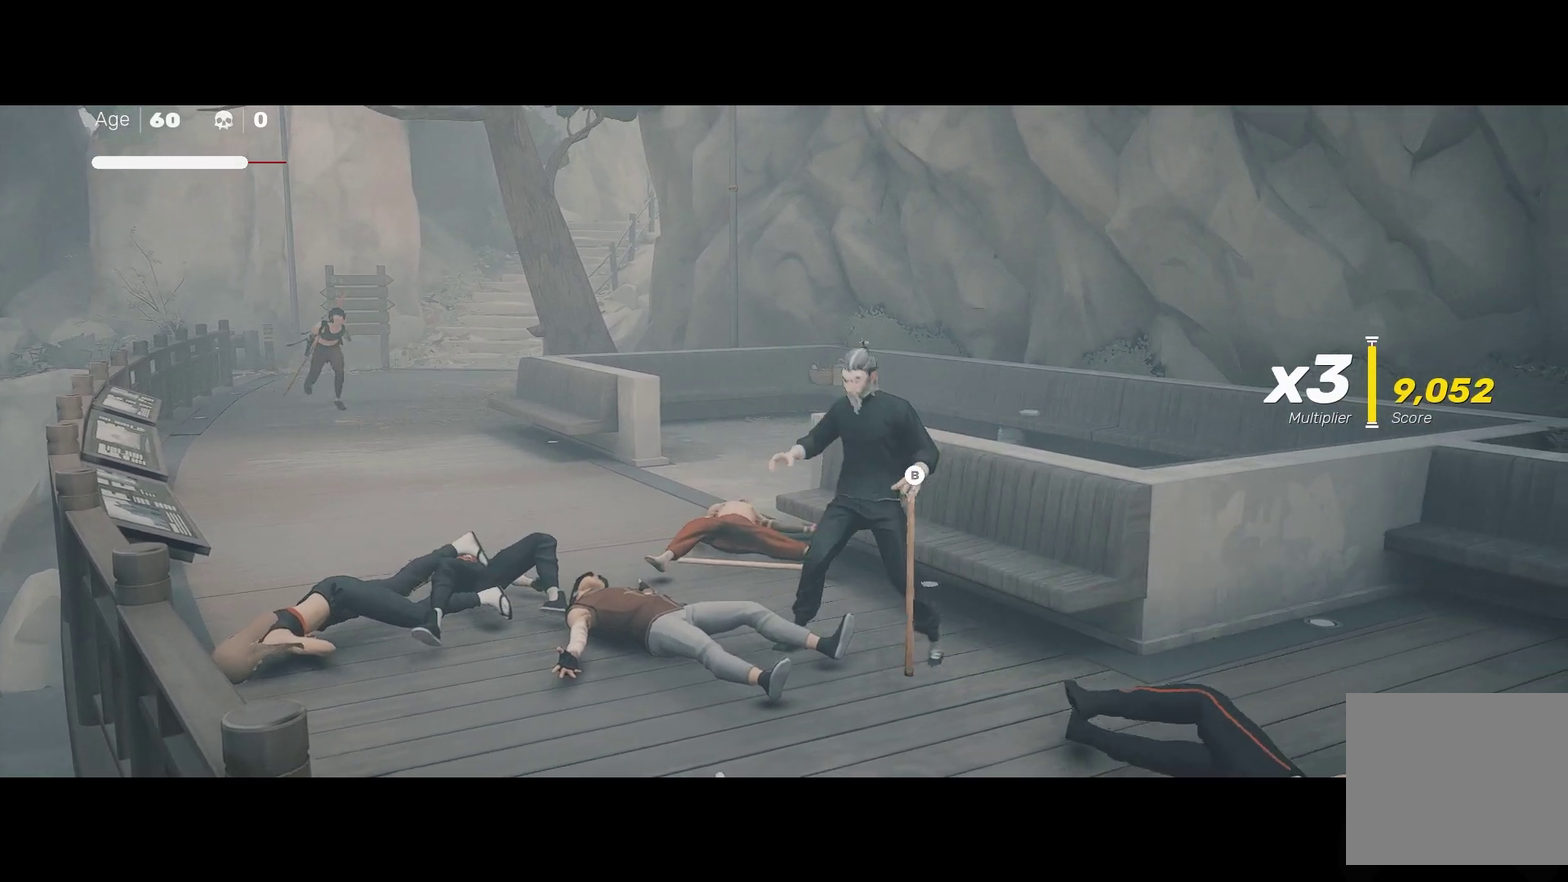
{"buttons": [], "left_stick": "down-left", "right_stick": "center", "events": [[283, "left_stick", "left"], [483, "left_stick", "down-left"]]}
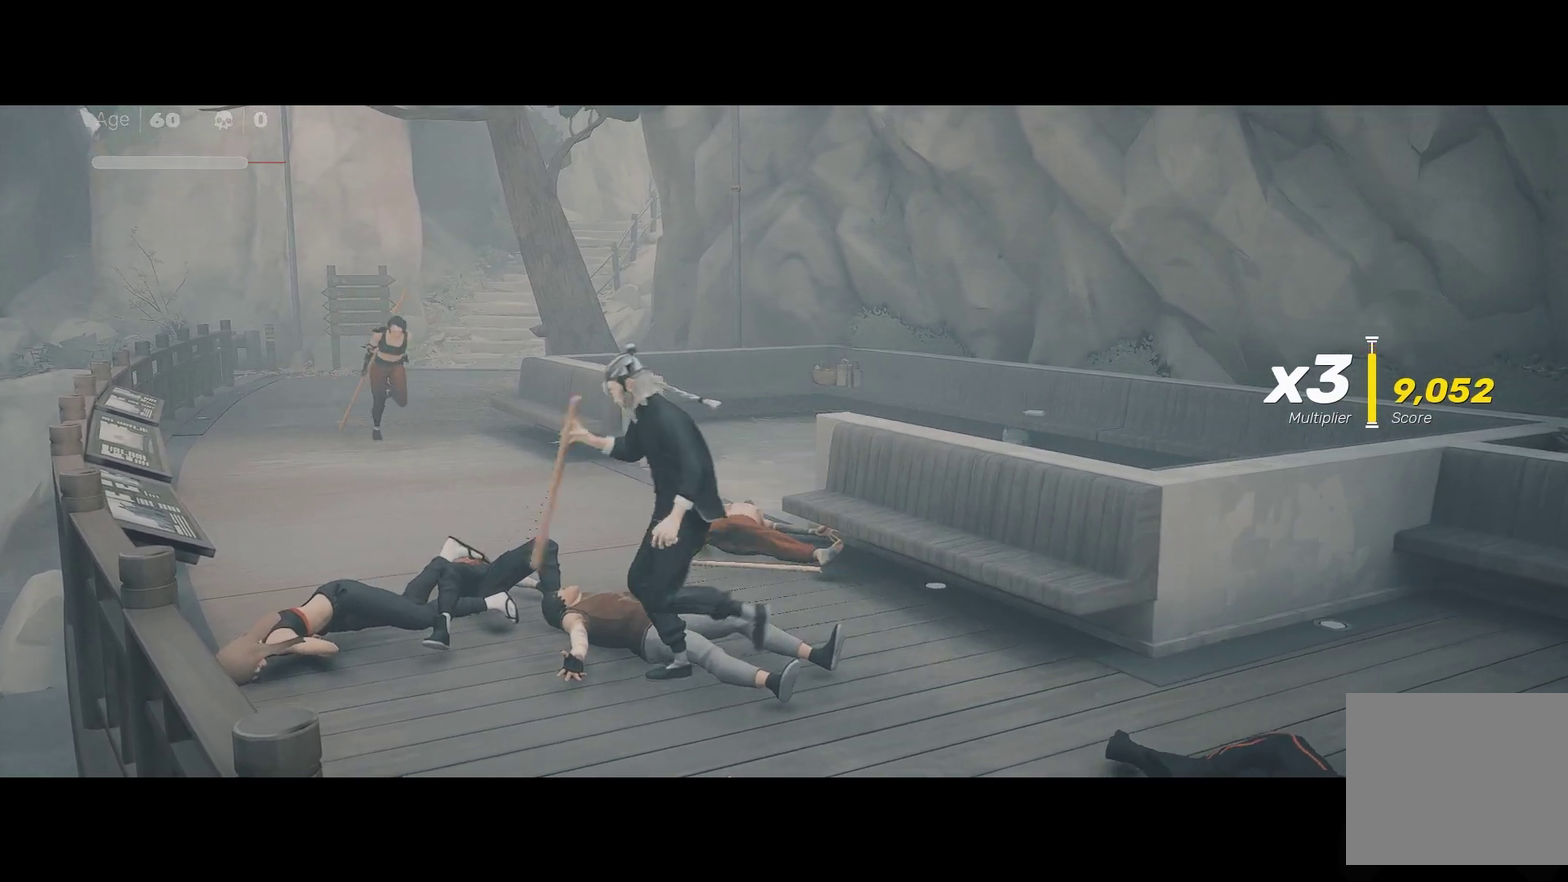
{"buttons": [], "left_stick": "down-right", "right_stick": "center", "events": [[217, "left_stick", "down"], [467, "left_stick", "down-right"]]}
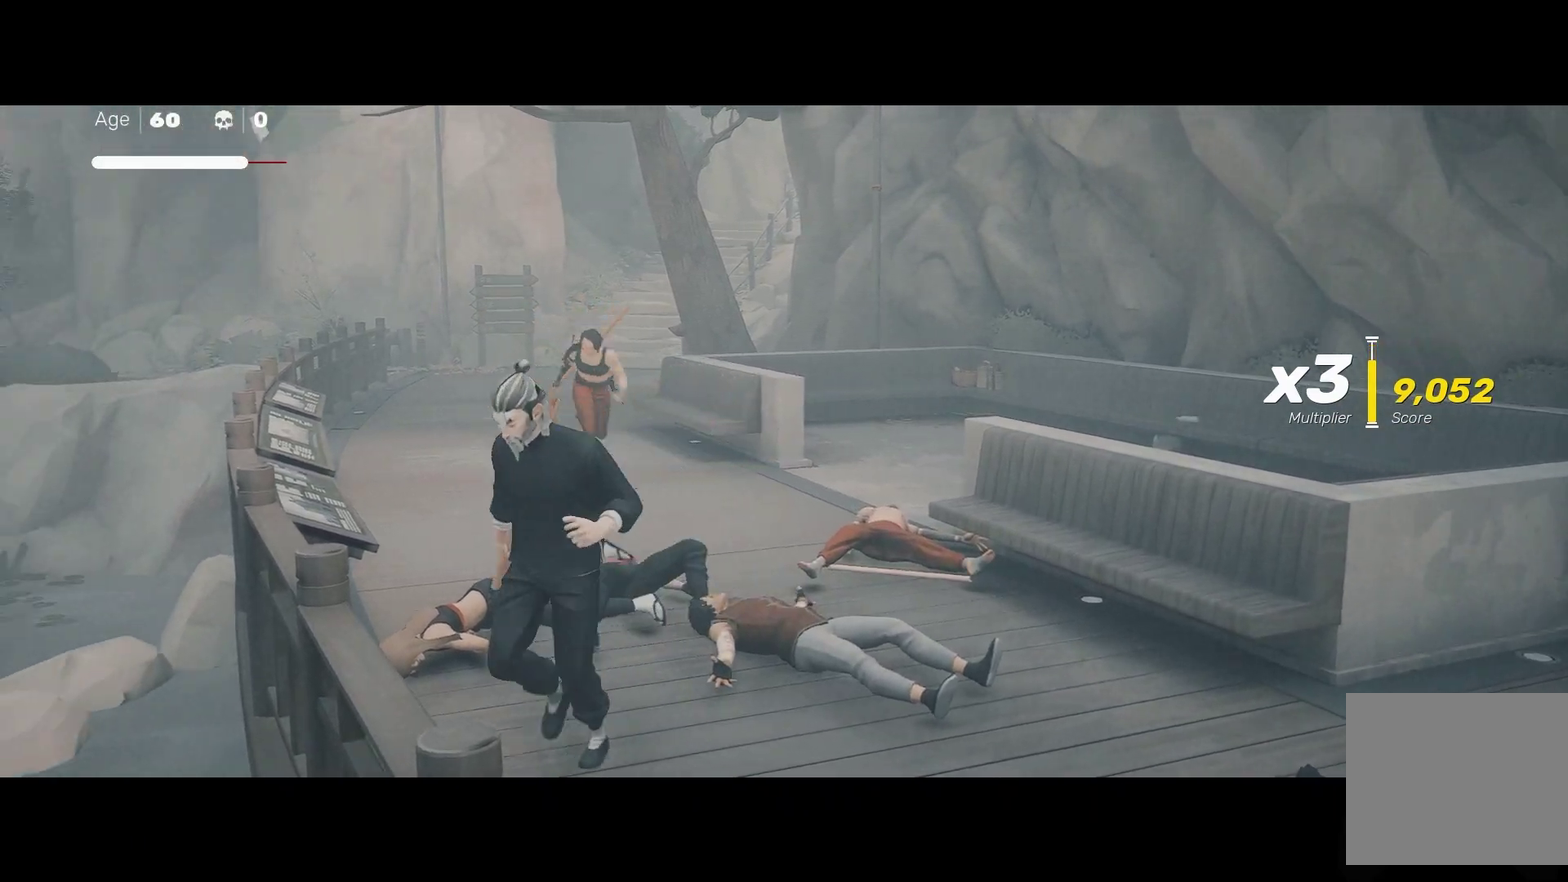
{"buttons": [], "left_stick": "down", "right_stick": "center", "events": [[433, "left_stick", "down"]]}
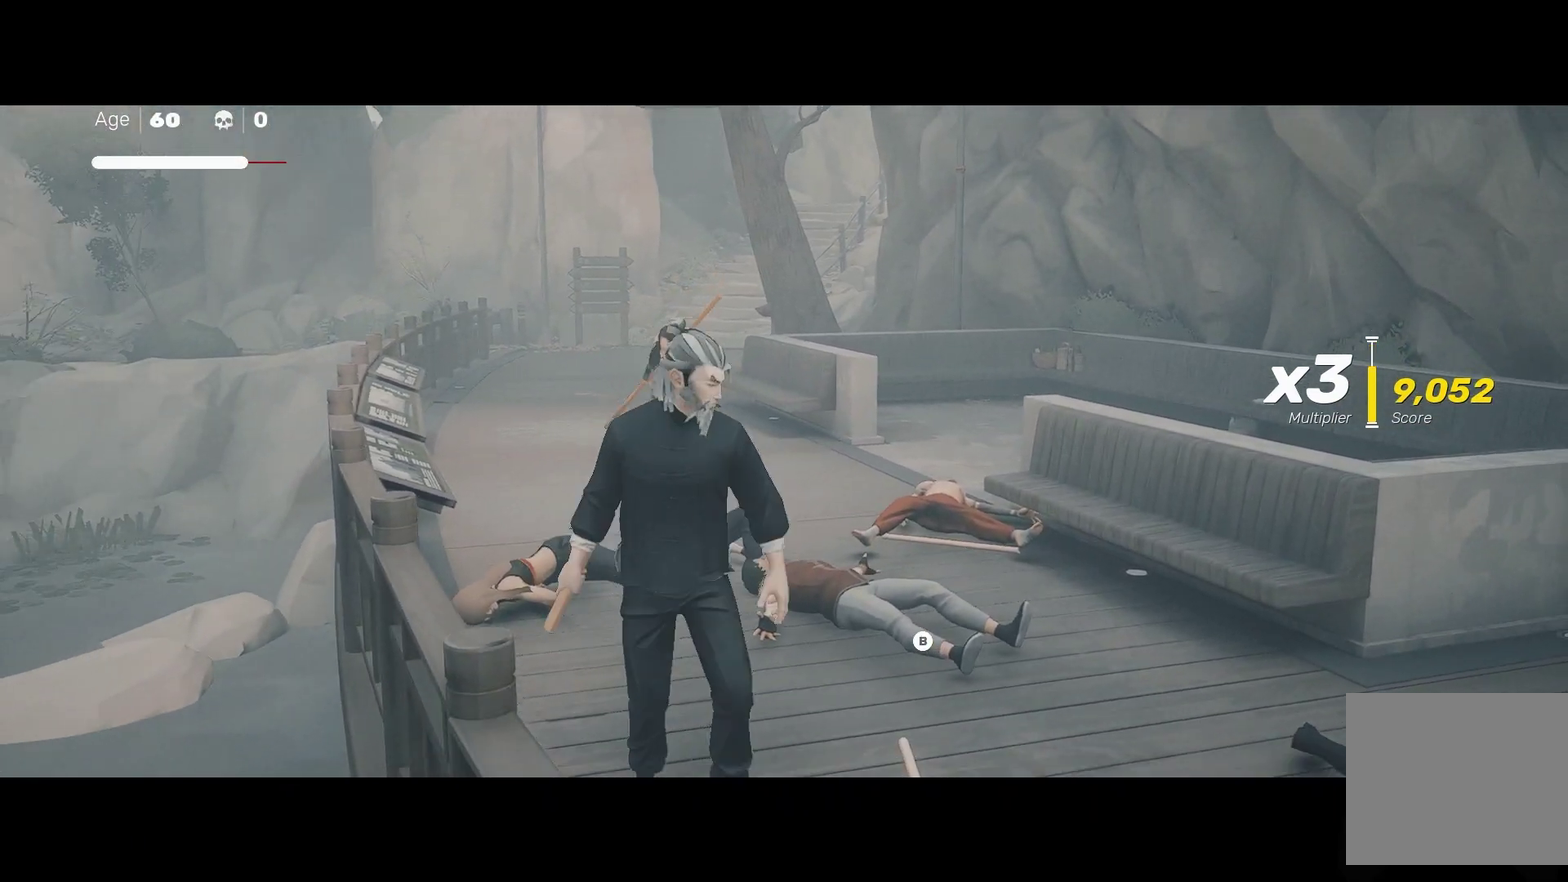
{"buttons": [], "left_stick": "up", "right_stick": "center", "events": [[117, "R1", "down"], [167, "R1", "up"], [183, "left_stick", "center"], [317, "left_stick", "up"], [383, "left_stick", "center"], [483, "left_stick", "up"]]}
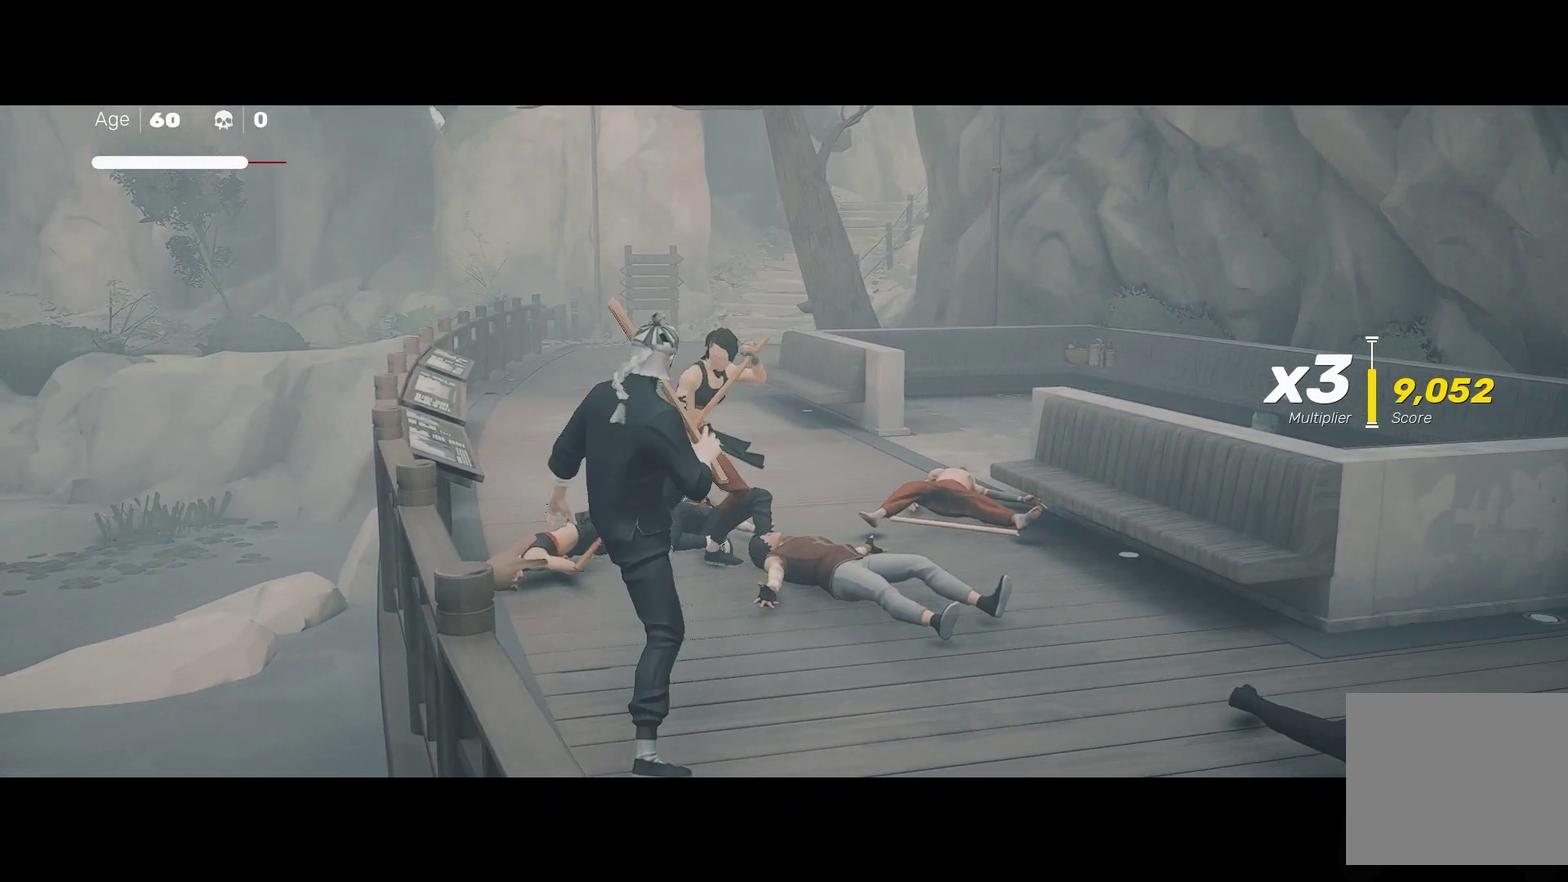
{"buttons": [], "left_stick": "left", "right_stick": "center", "events": [[33, "Y", "down"], [100, "left_stick", "center"], [117, "Y", "up"], [500, "left_stick", "left"]]}
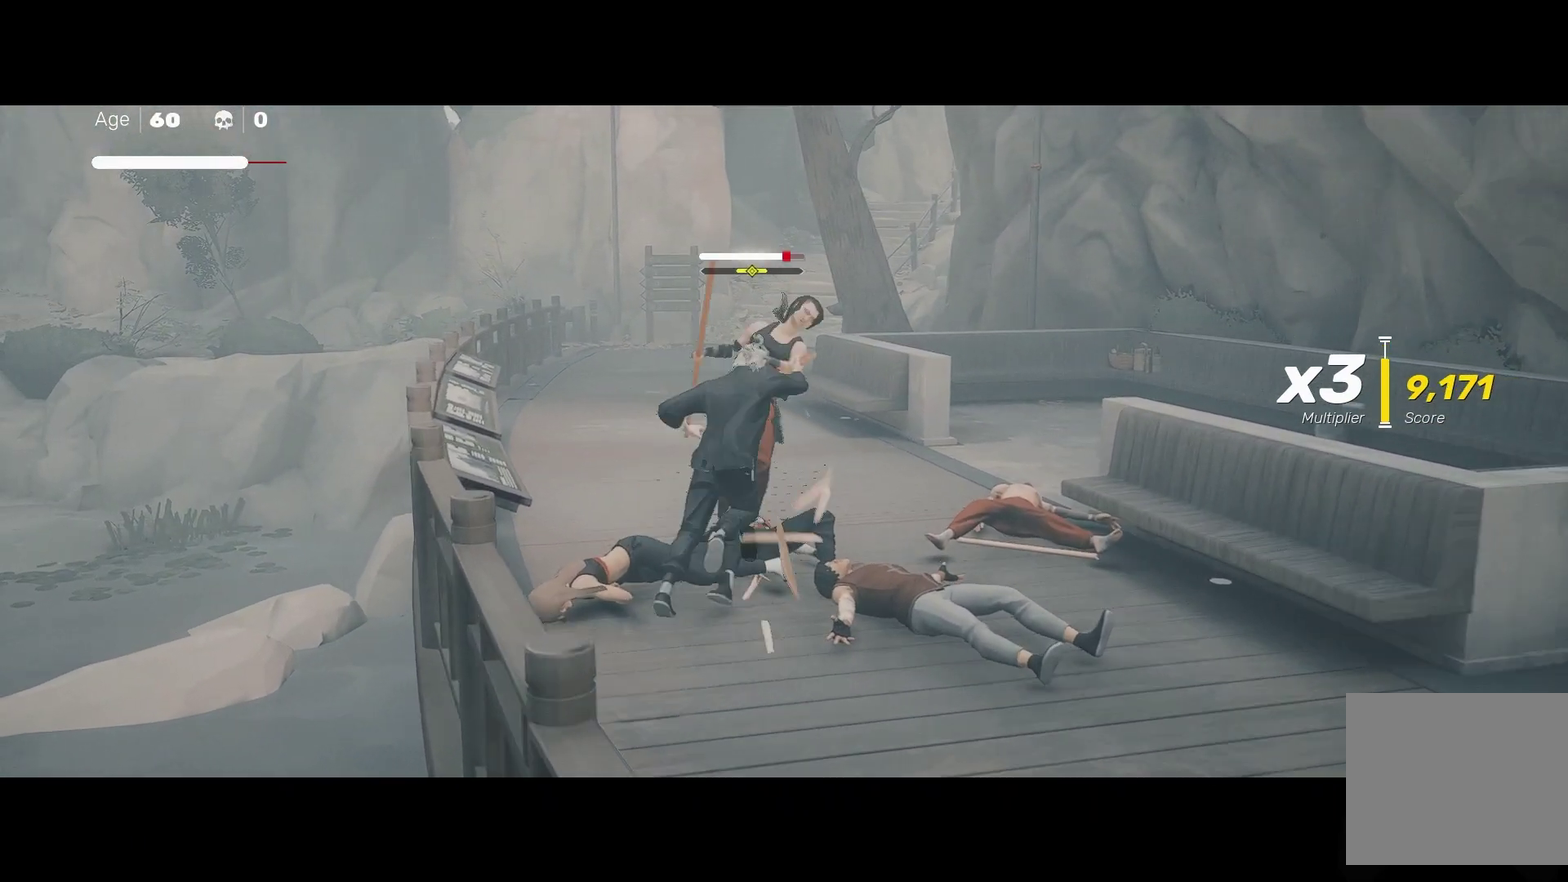
{"buttons": [], "left_stick": "up", "right_stick": "center", "events": [[167, "left_stick", "center"], [250, "X", "down"], [333, "X", "up"], [450, "left_stick", "up"]]}
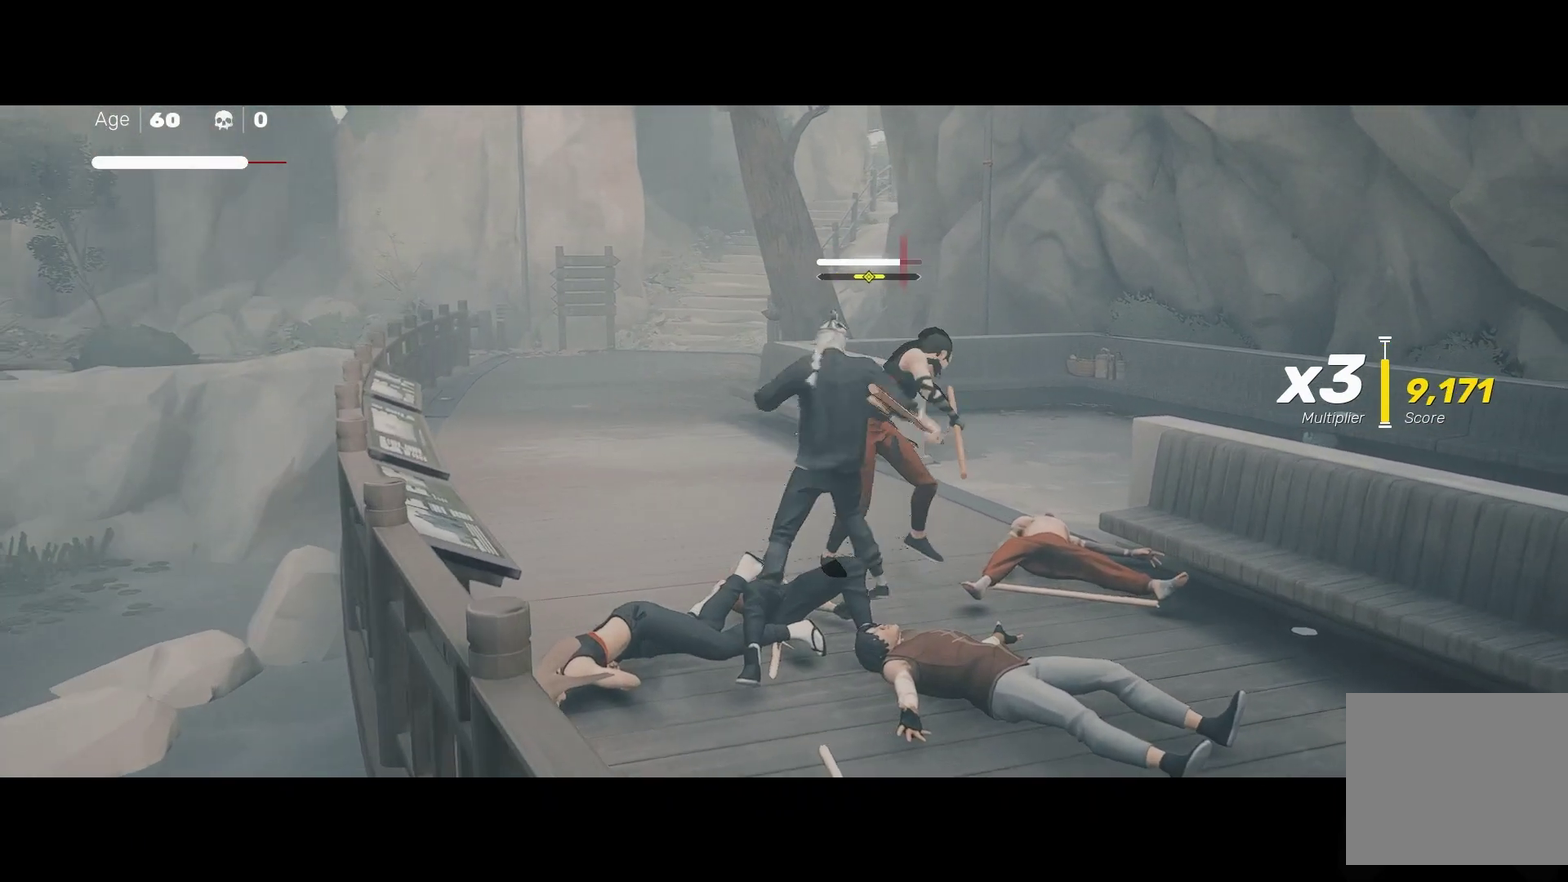
{"buttons": [], "left_stick": "center", "right_stick": "center", "events": [[133, "left_stick", "center"], [183, "left_stick", "down"], [400, "left_stick", "center"]]}
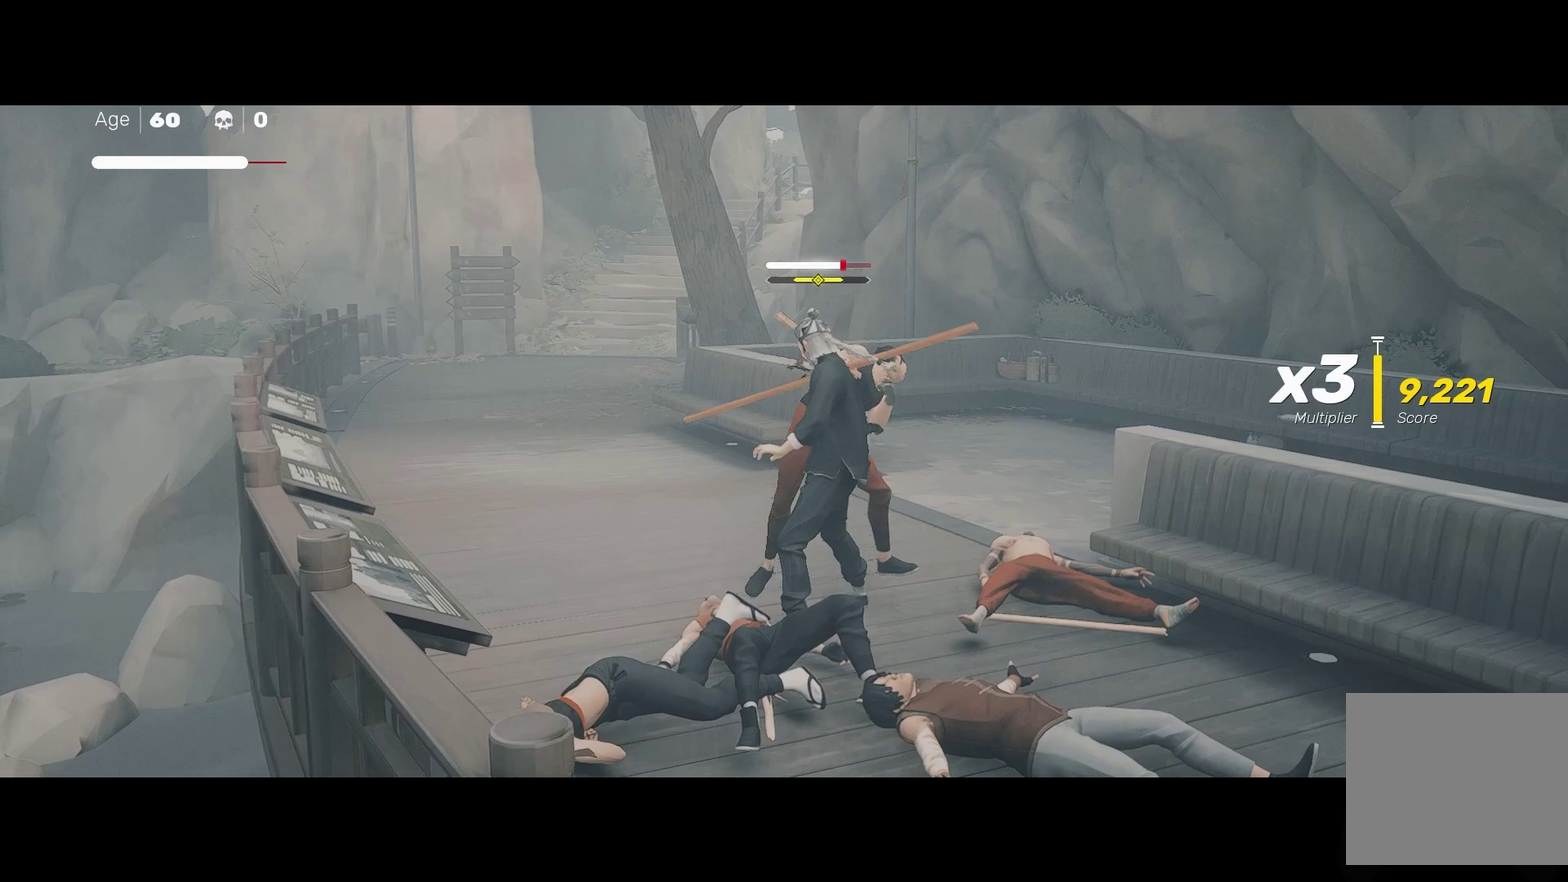
{"buttons": [], "left_stick": "center", "right_stick": "center", "events": [[67, "X", "down"], [167, "X", "up"]]}
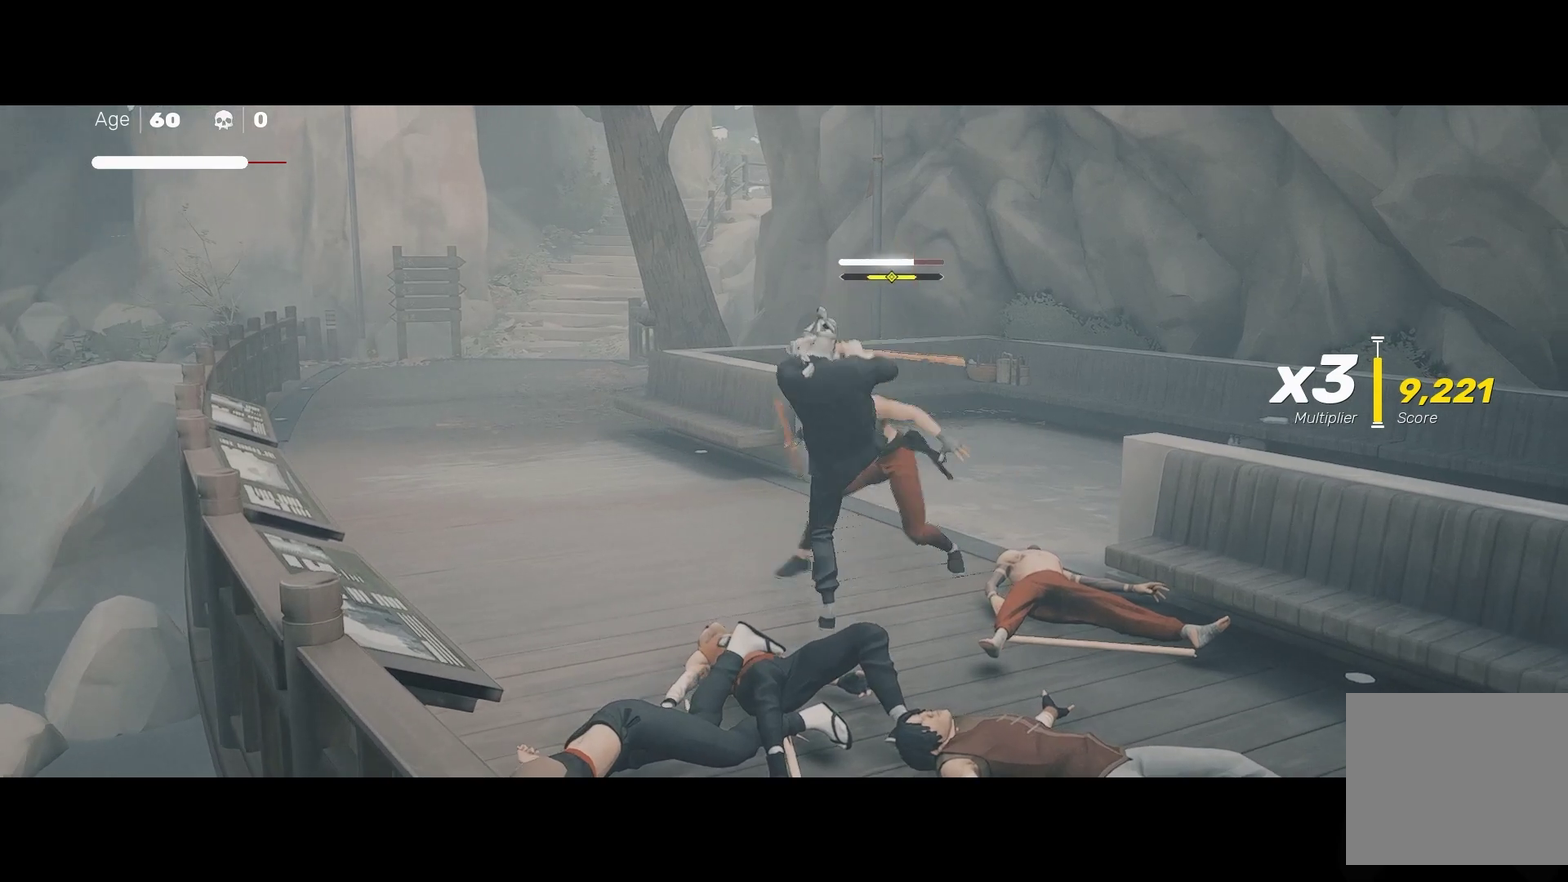
{"buttons": [], "left_stick": "center", "right_stick": "center", "events": [[50, "left_stick", "up"], [333, "left_stick", "center"]]}
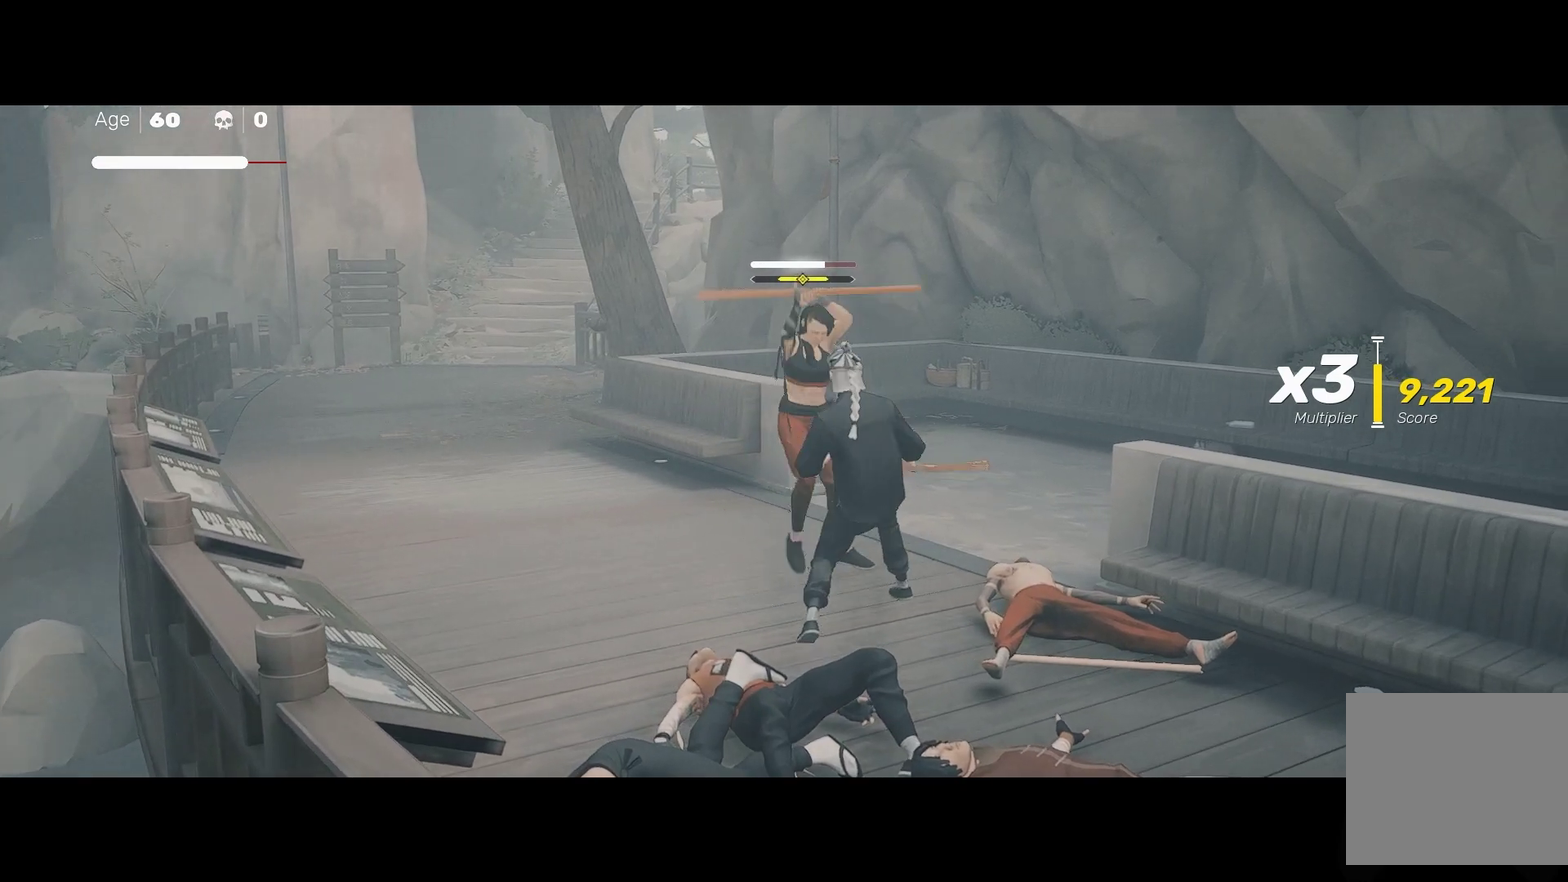
{"buttons": ["L1"], "left_stick": "center", "right_stick": "center", "events": [[50, "L1", "down"]]}
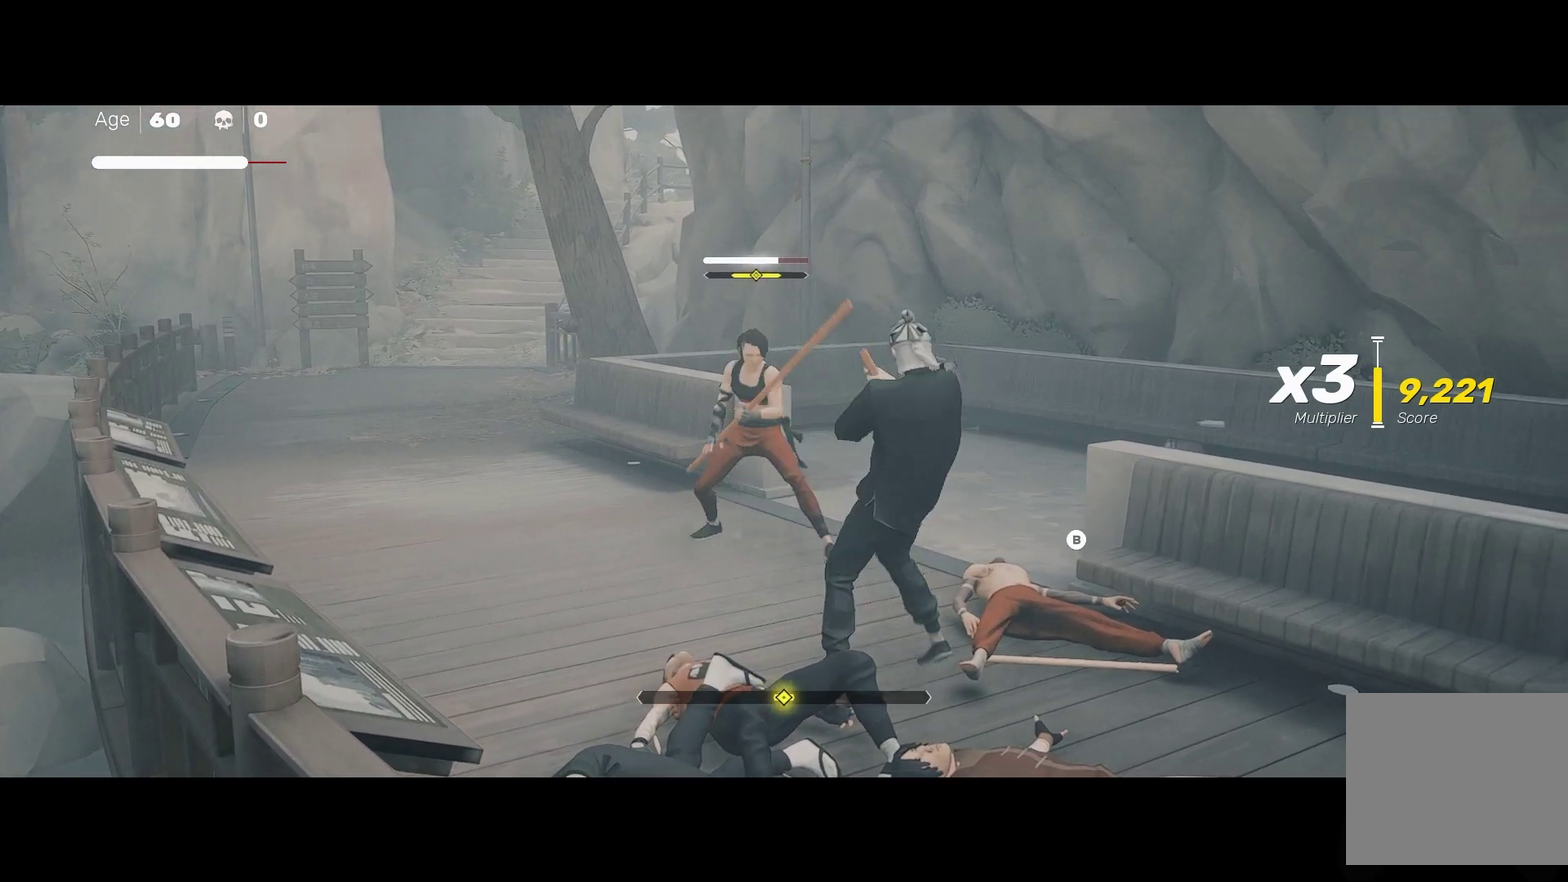
{"buttons": ["L1"], "left_stick": "center", "right_stick": "center", "events": [[67, "L1", "up"], [467, "L1", "down"]]}
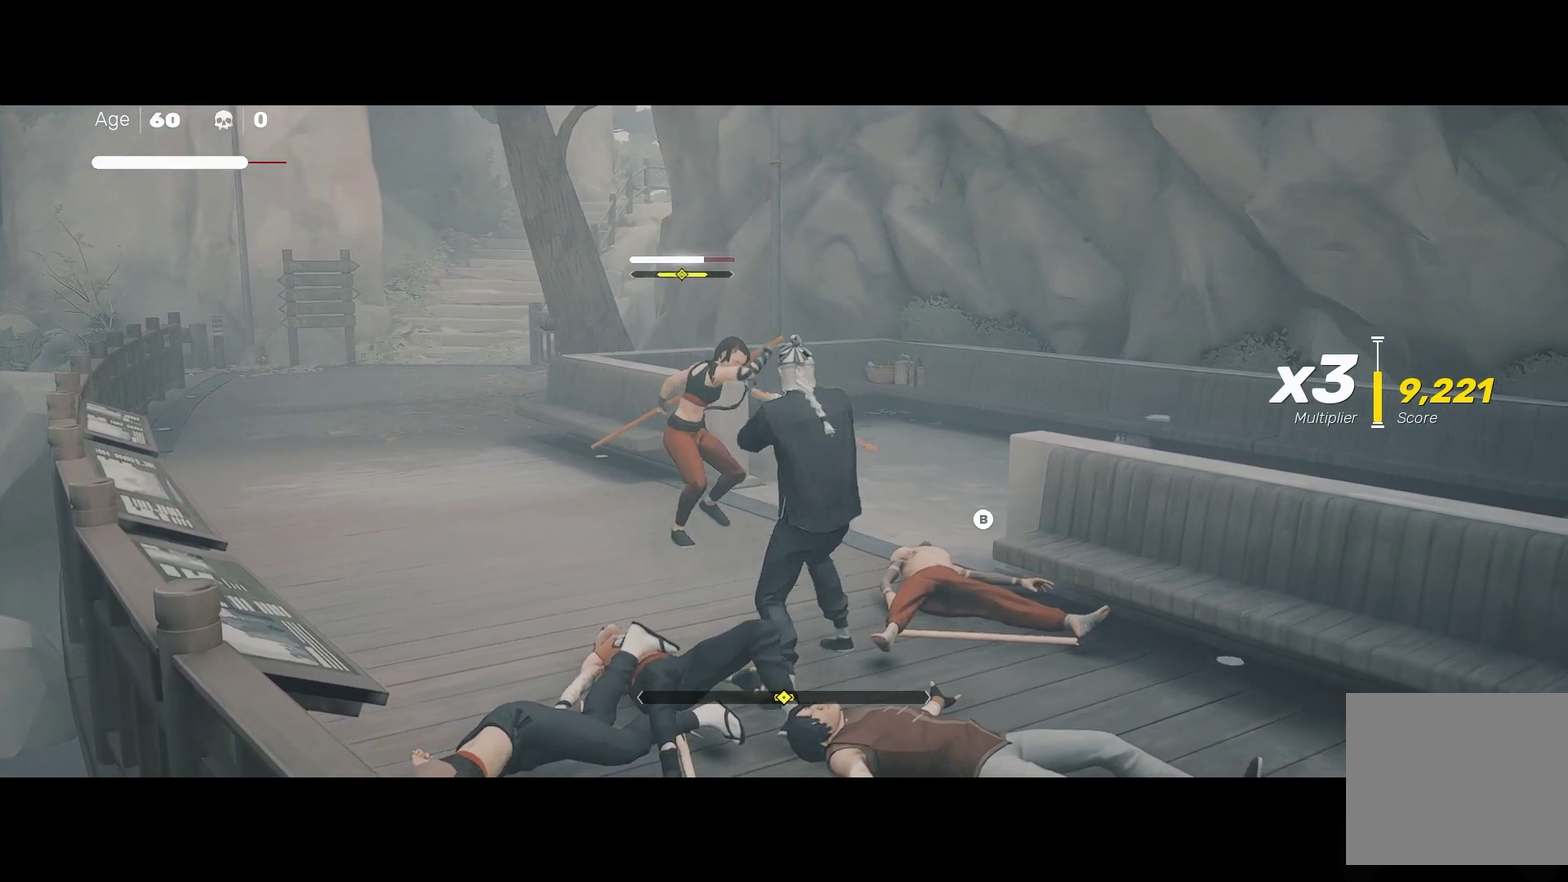
{"buttons": [], "left_stick": "center", "right_stick": "center", "events": [[417, "L1", "up"]]}
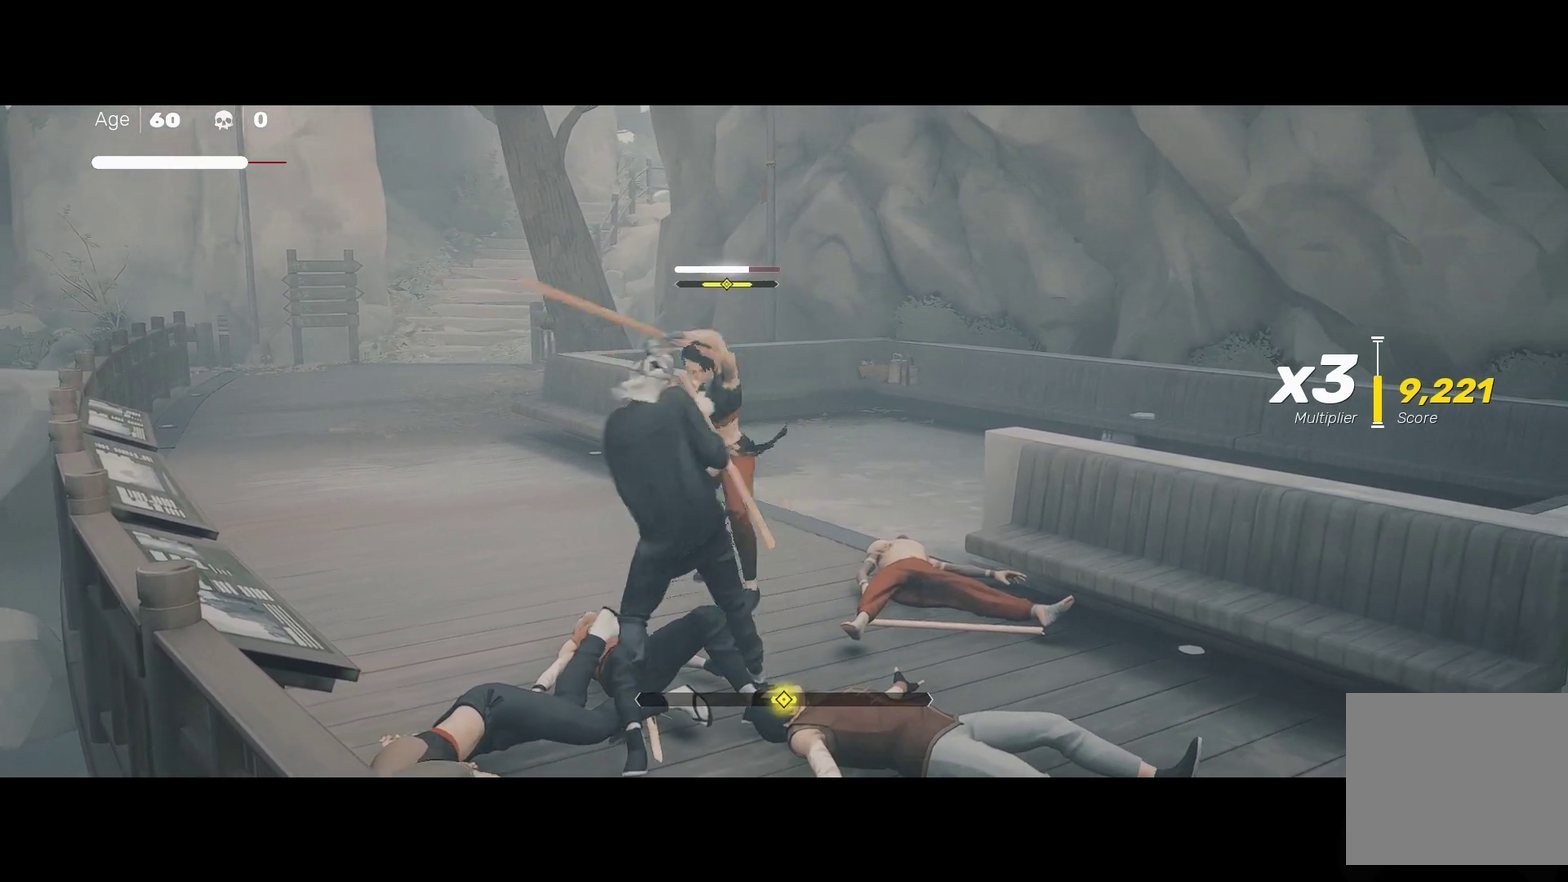
{"buttons": ["L1"], "left_stick": "center", "right_stick": "center", "events": [[17, "L1", "down"]]}
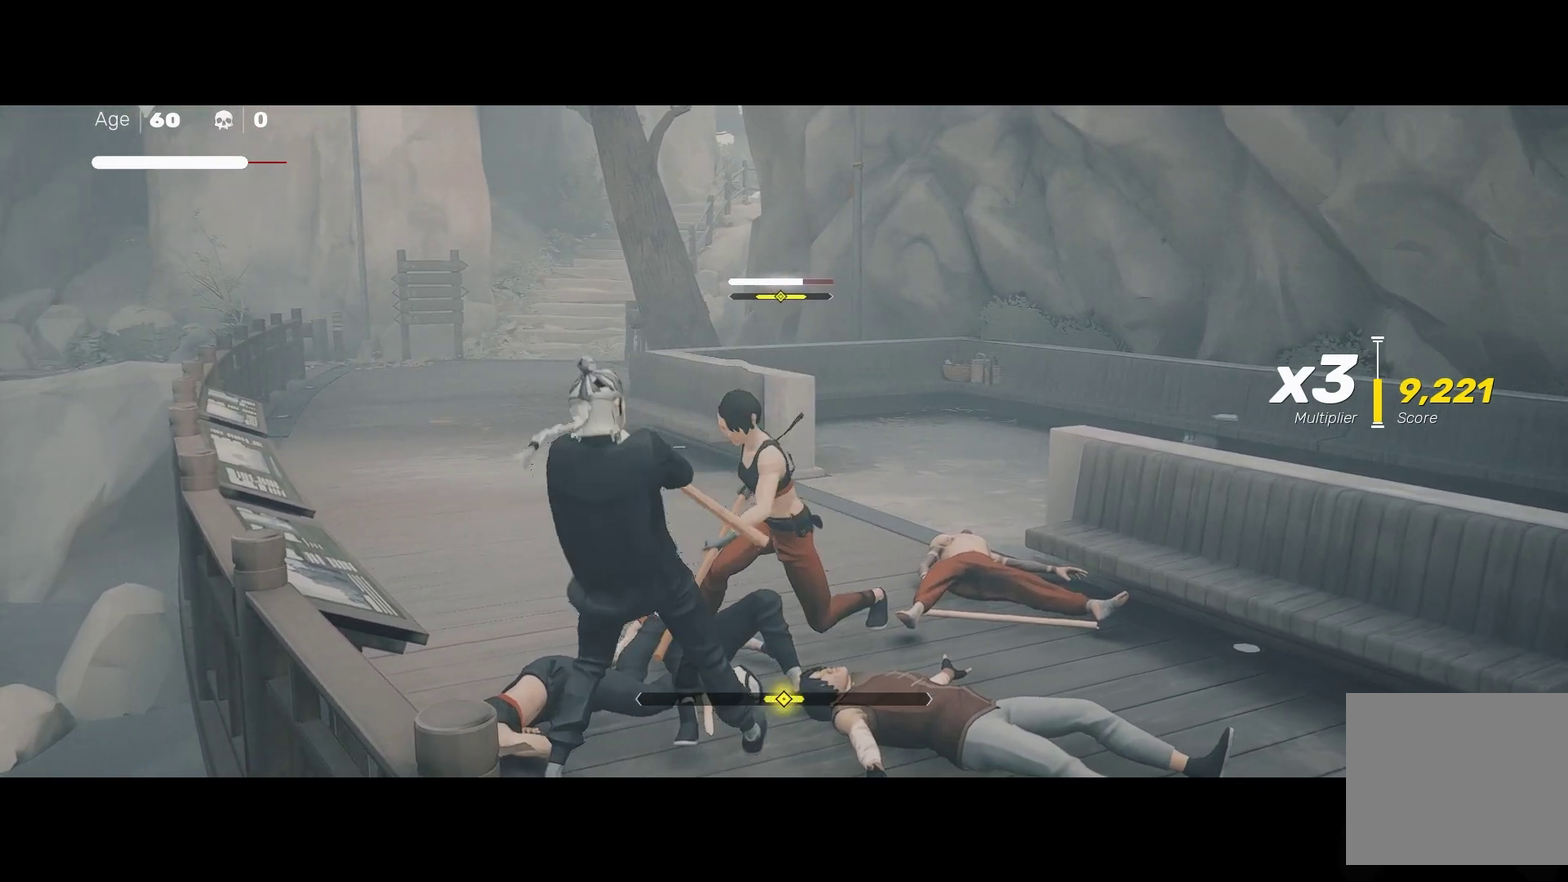
{"buttons": ["L1"], "left_stick": "center", "right_stick": "center", "events": [[33, "L1", "up"], [400, "L1", "down"]]}
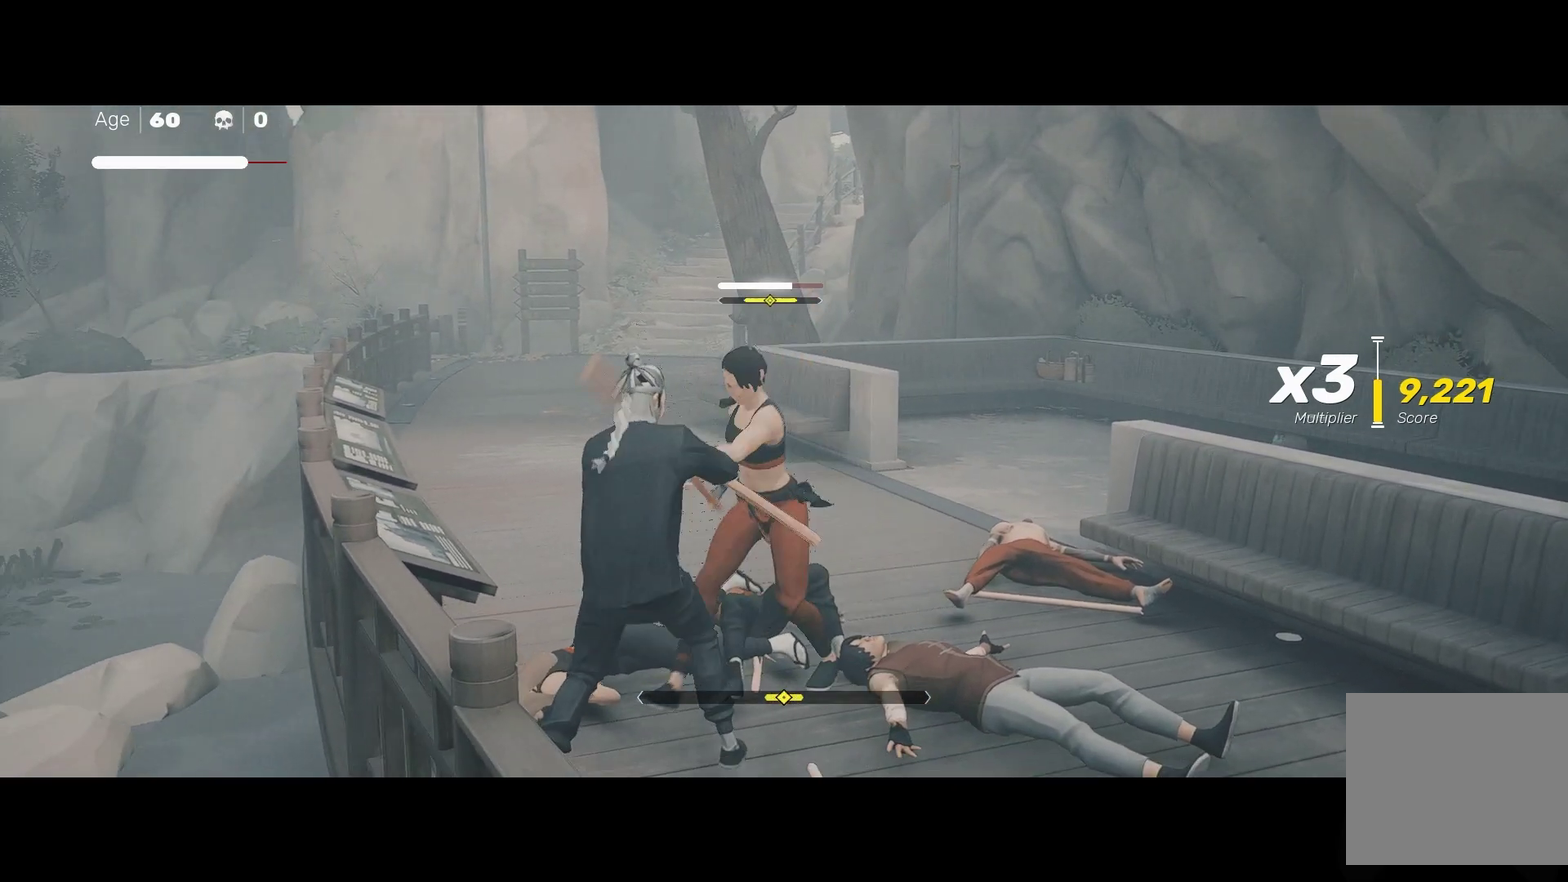
{"buttons": [], "left_stick": "center", "right_stick": "center", "events": [[217, "L1", "up"]]}
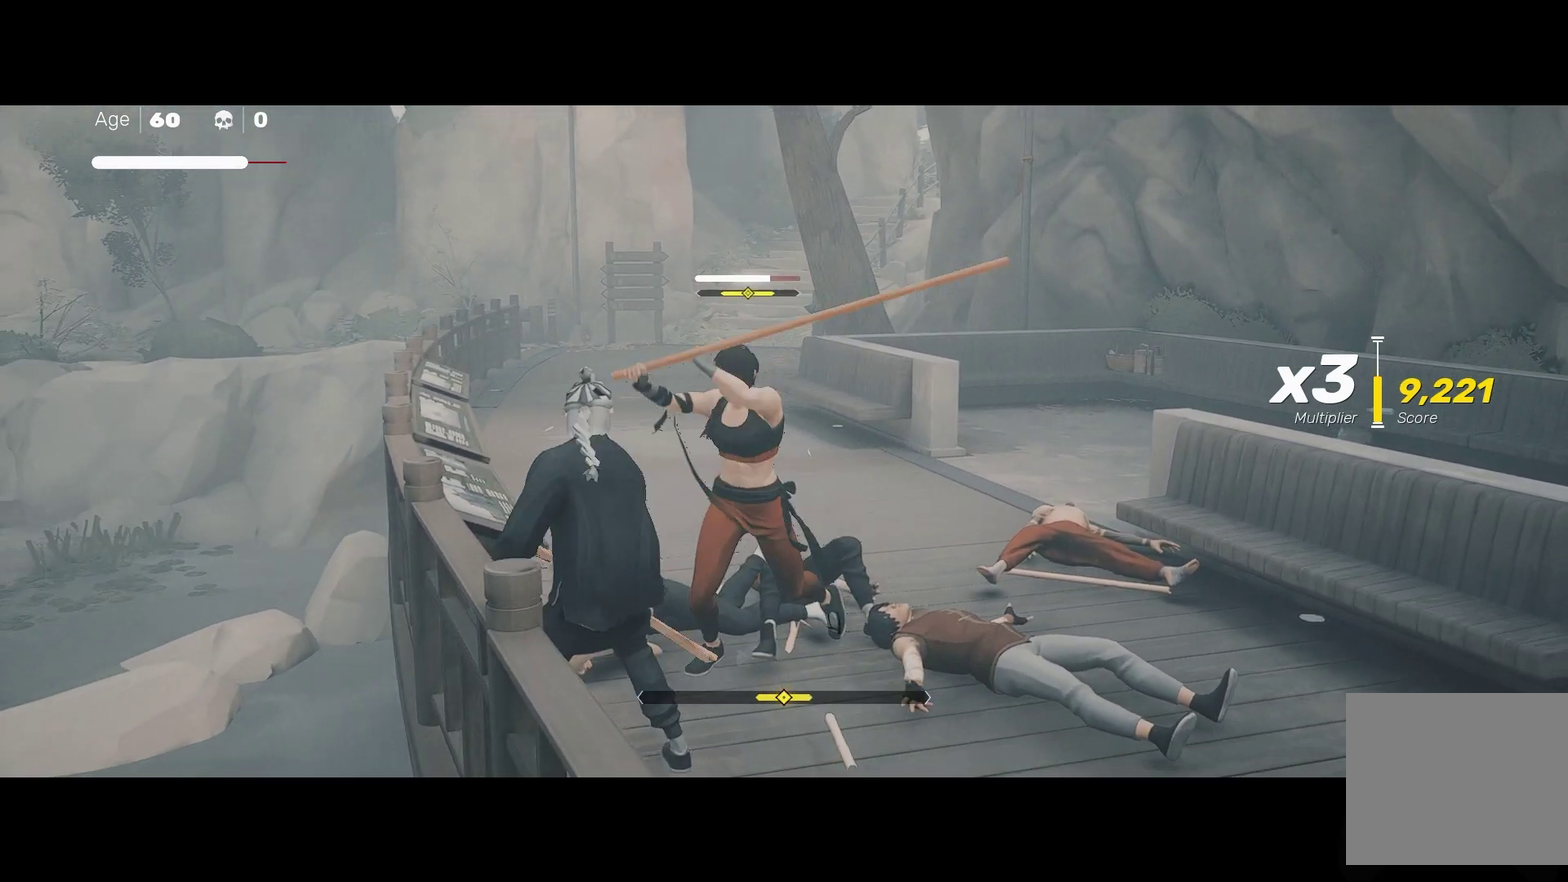
{"buttons": [], "left_stick": "center", "right_stick": "center", "events": [[67, "L1", "down"], [150, "left_stick", "up-left"], [233, "Y", "down"], [350, "L1", "up"], [367, "left_stick", "center"], [400, "Y", "up"]]}
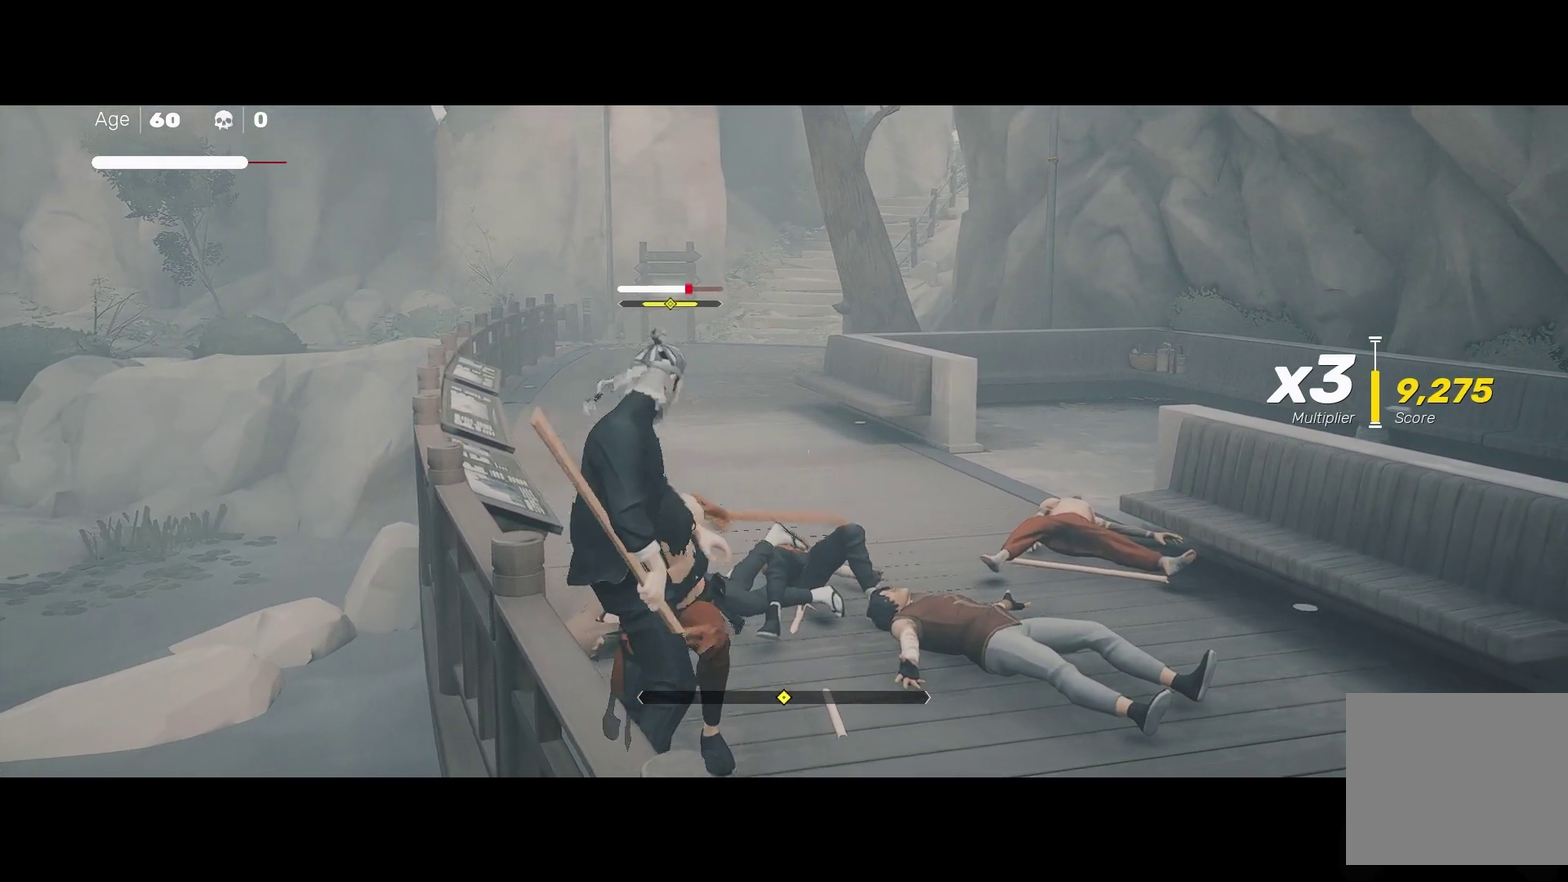
{"buttons": ["A", "X"], "left_stick": "left", "right_stick": "center", "events": [[350, "left_stick", "left"], [450, "A", "down"], [483, "X", "down"]]}
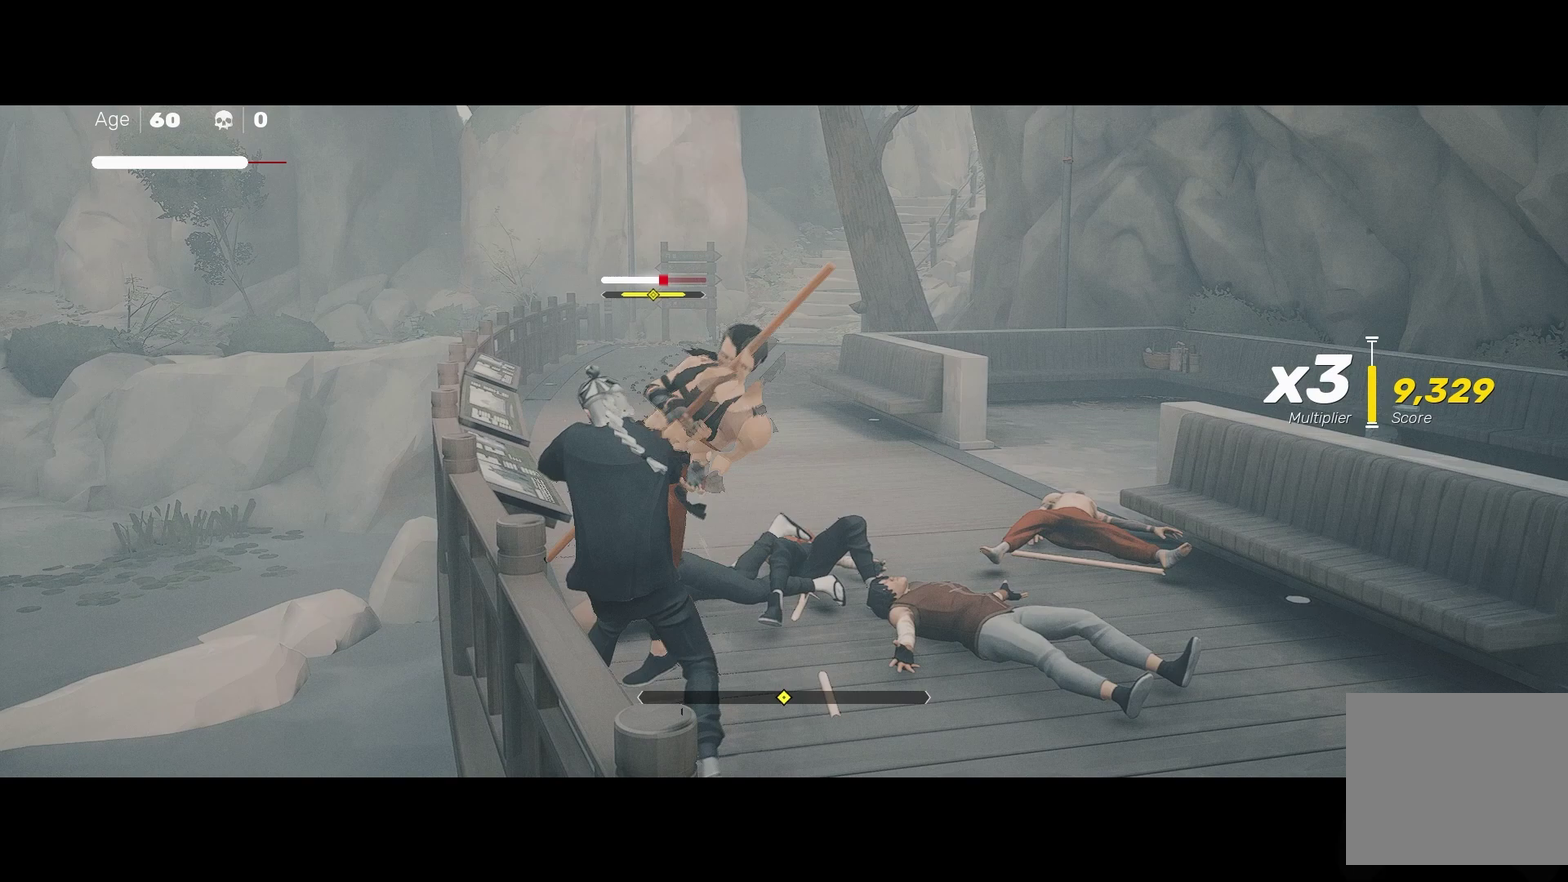
{"buttons": [], "left_stick": "center", "right_stick": "center", "events": [[233, "A", "up"], [267, "X", "up"], [350, "left_stick", "center"]]}